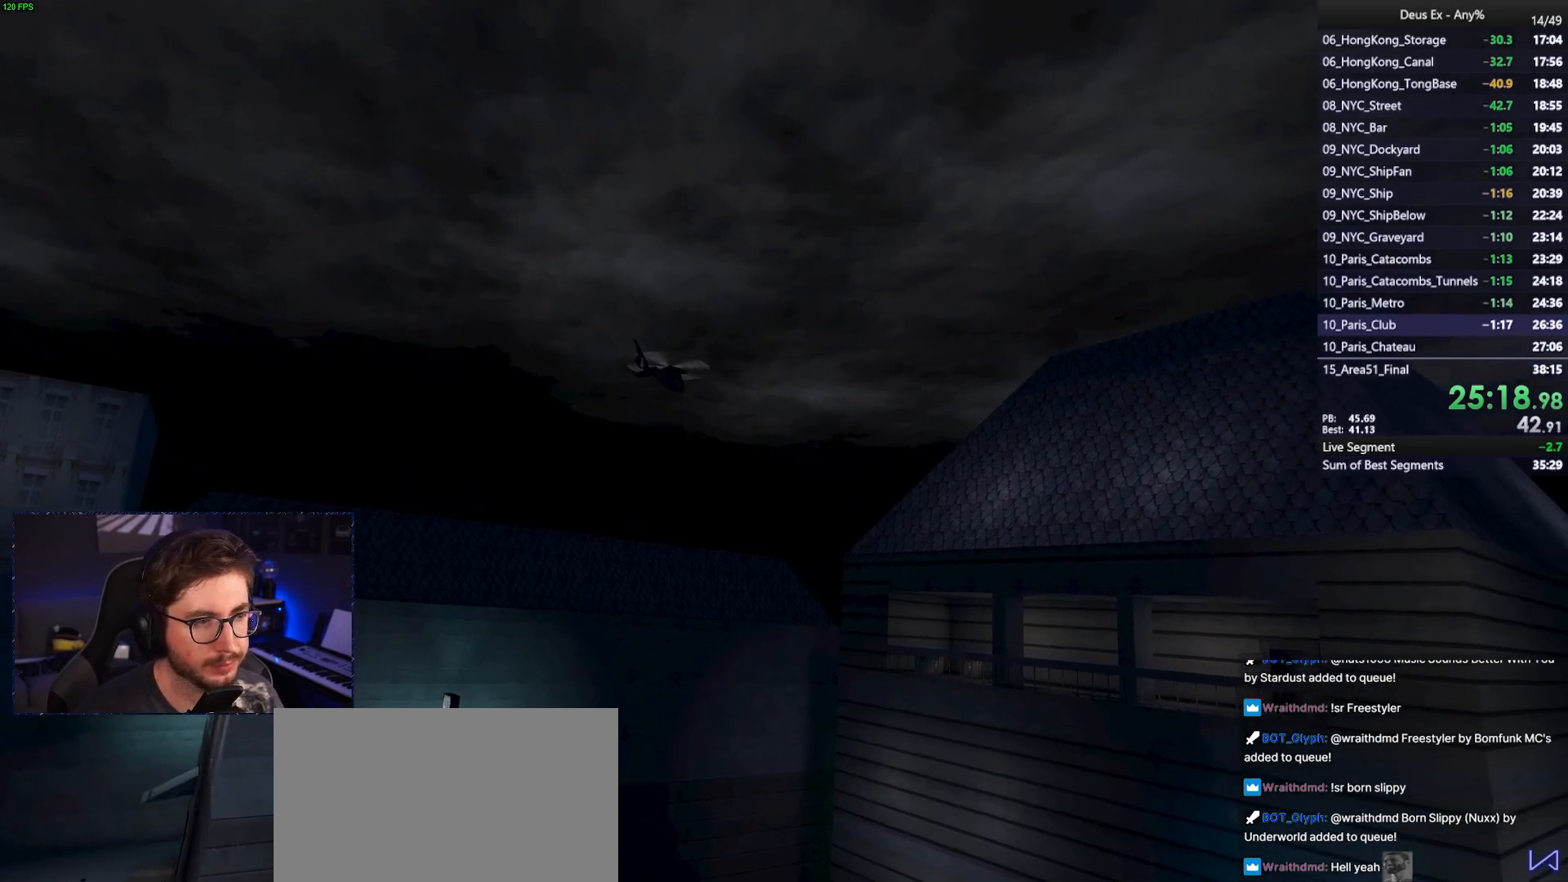
Gameplay with keyboard and mouse; each line is a JSON object with the keys and mouse buttons held at the frame after it. "events" lists presses ("down") and releases ("up") of "1", "2", "3", "4", "5", "a", "alt", "b", "c", "ctrl", "d", "e", "f", "g", "q", "r", "s", "shift", "space", "t", "tab", "tilde", "v", "w", "x", "z", "mouse_left", "mouse_wheel", "mouse_right", "mouse_mb4" and "mouse_mb5" between this image and that frame as [ms after this image, input, new state], when the widget could be followed in between. "mouse_left", "mouse_wheel", "mouse_right", "mouse_mb4", "mouse_mb5" = the "left", "wheel", "right", "mb4", "mb5" buttons of the "mouse" list. No other keys are recorded. "wheel" means that the mouse wheel is clicked or scrolled. Mouse movement is not recorded.
{"keys": ["w"], "mouse": [], "events": [[383, "w", "down"]]}
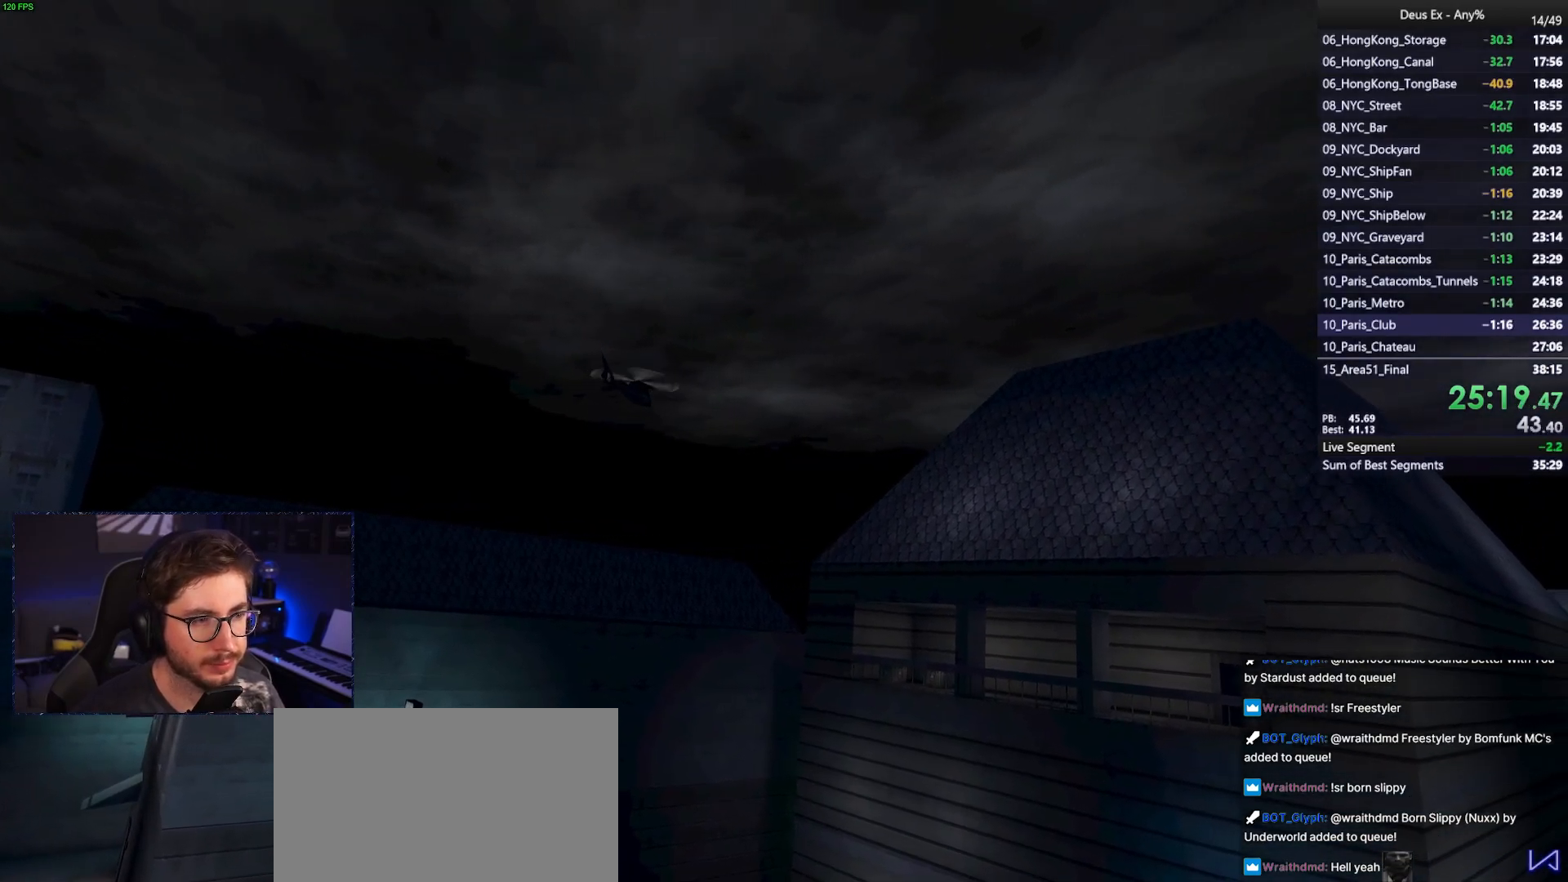
{"keys": ["w"], "mouse": [], "events": []}
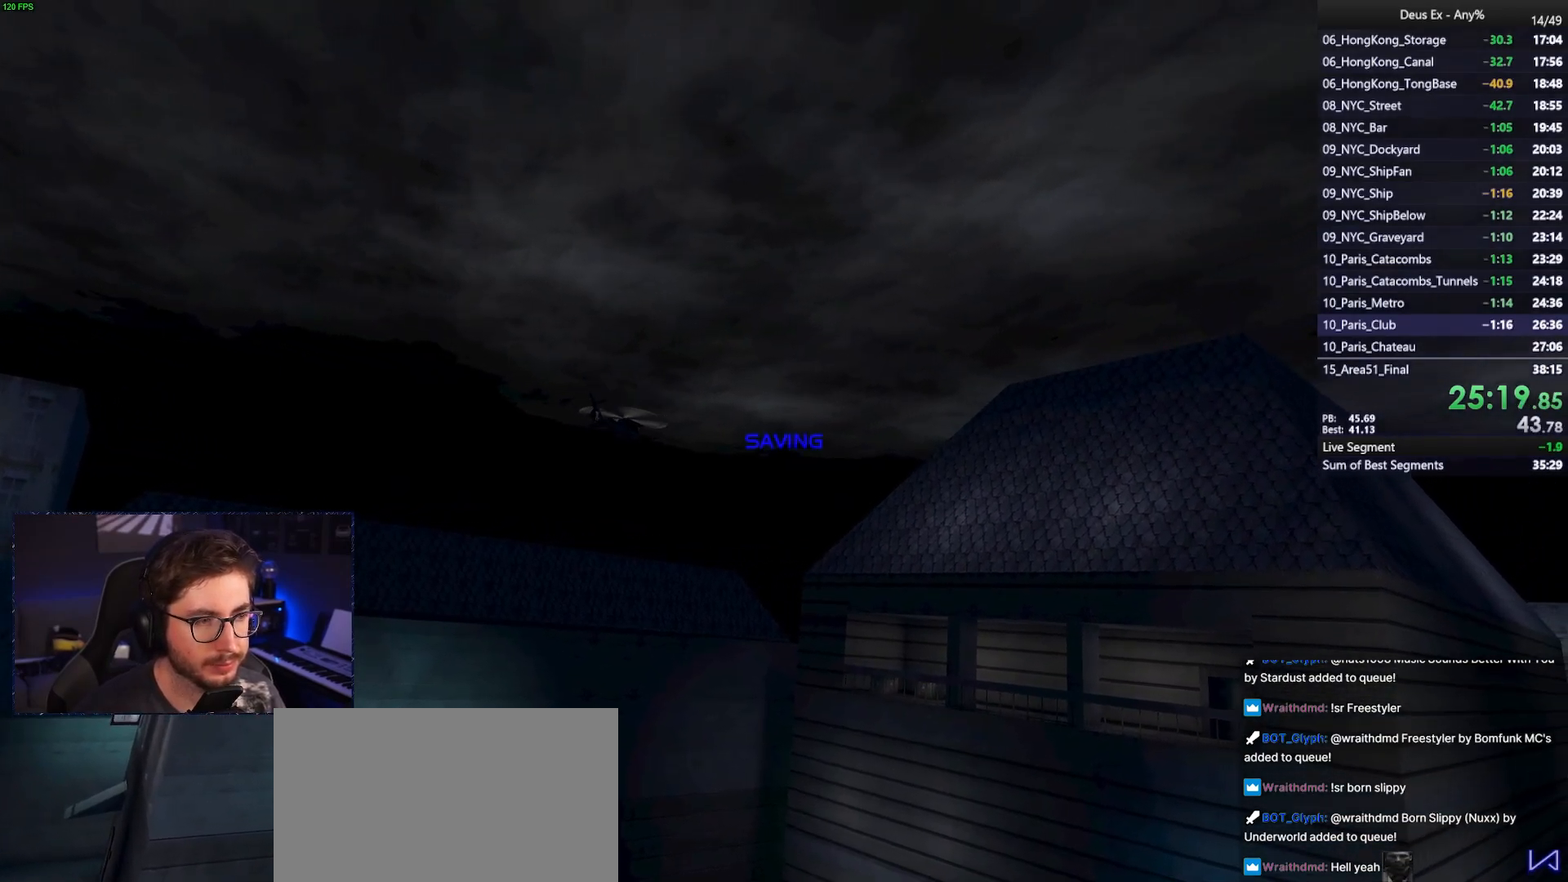
{"keys": ["d", "w"], "mouse": [], "events": [[467, "d", "down"]]}
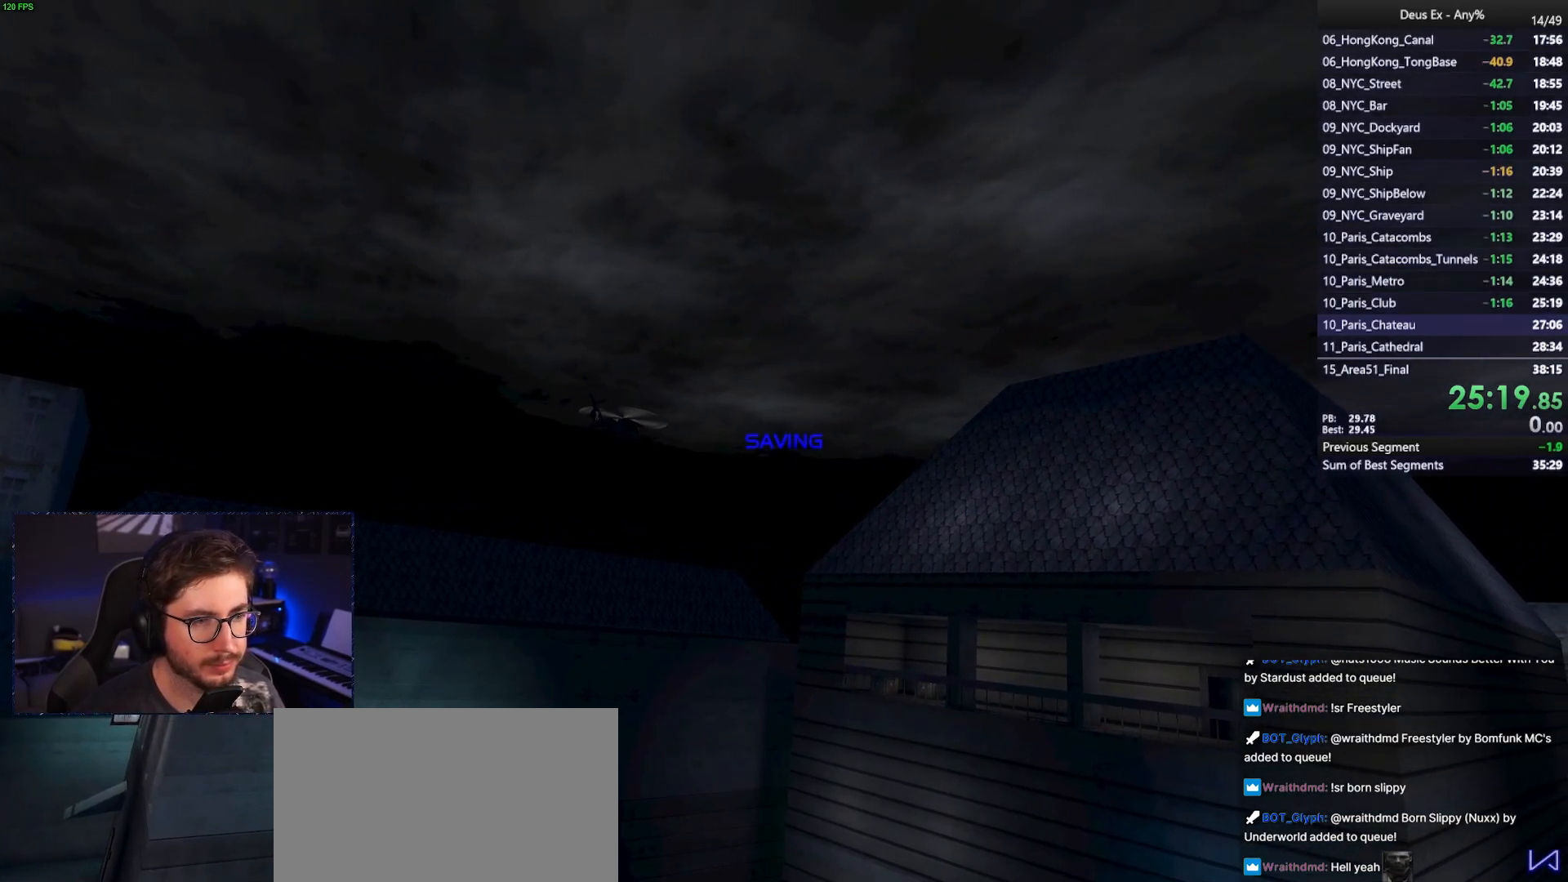
{"keys": ["d", "w"], "mouse": [], "events": []}
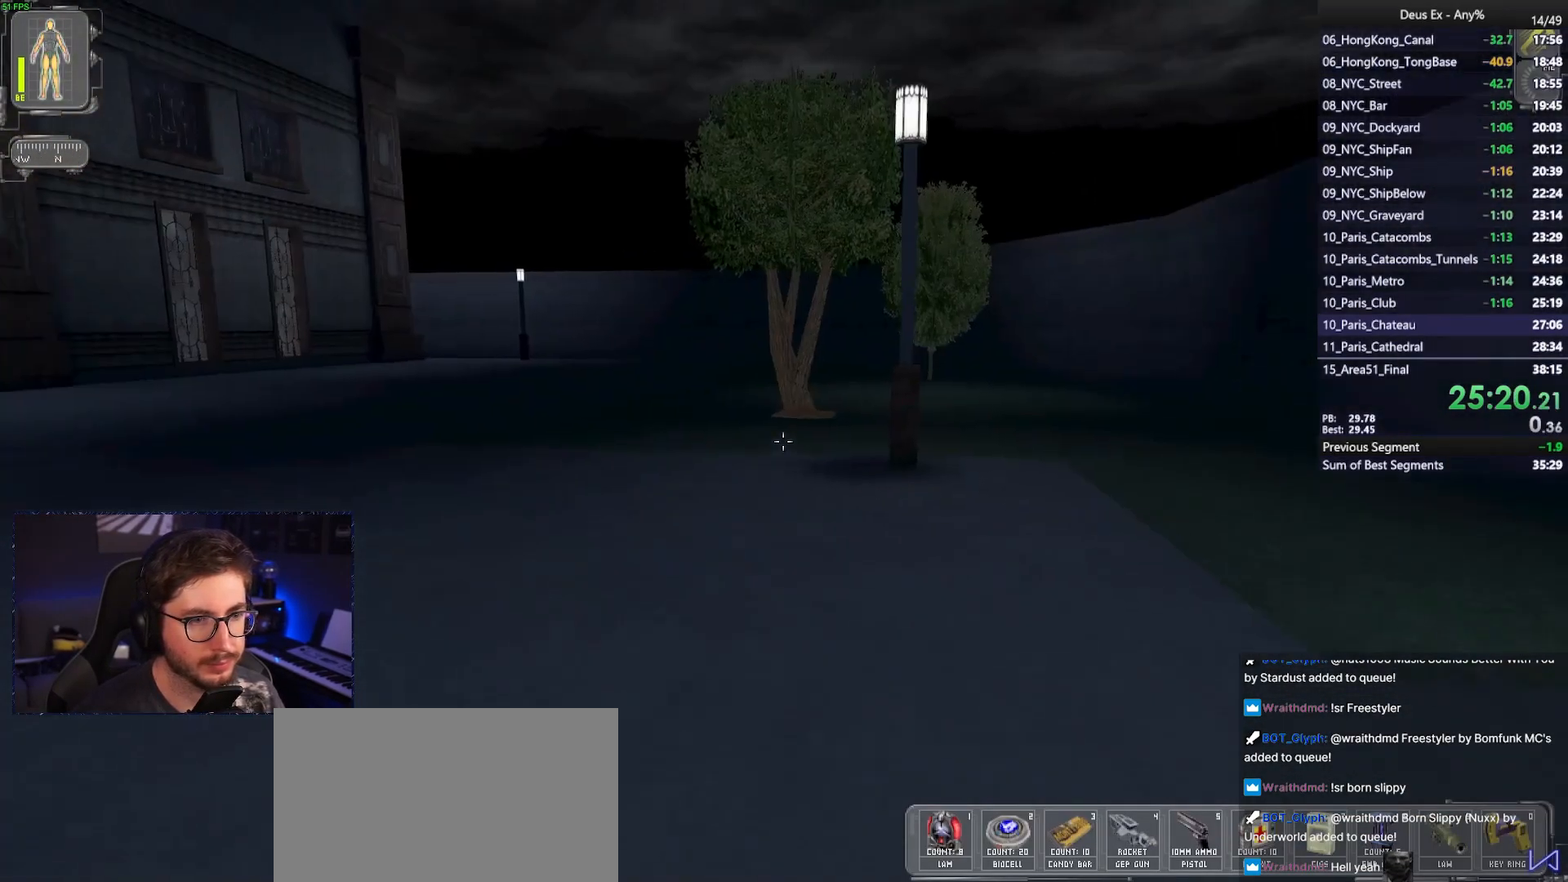
{"keys": ["w"], "mouse": [], "events": [[17, "d", "up"]]}
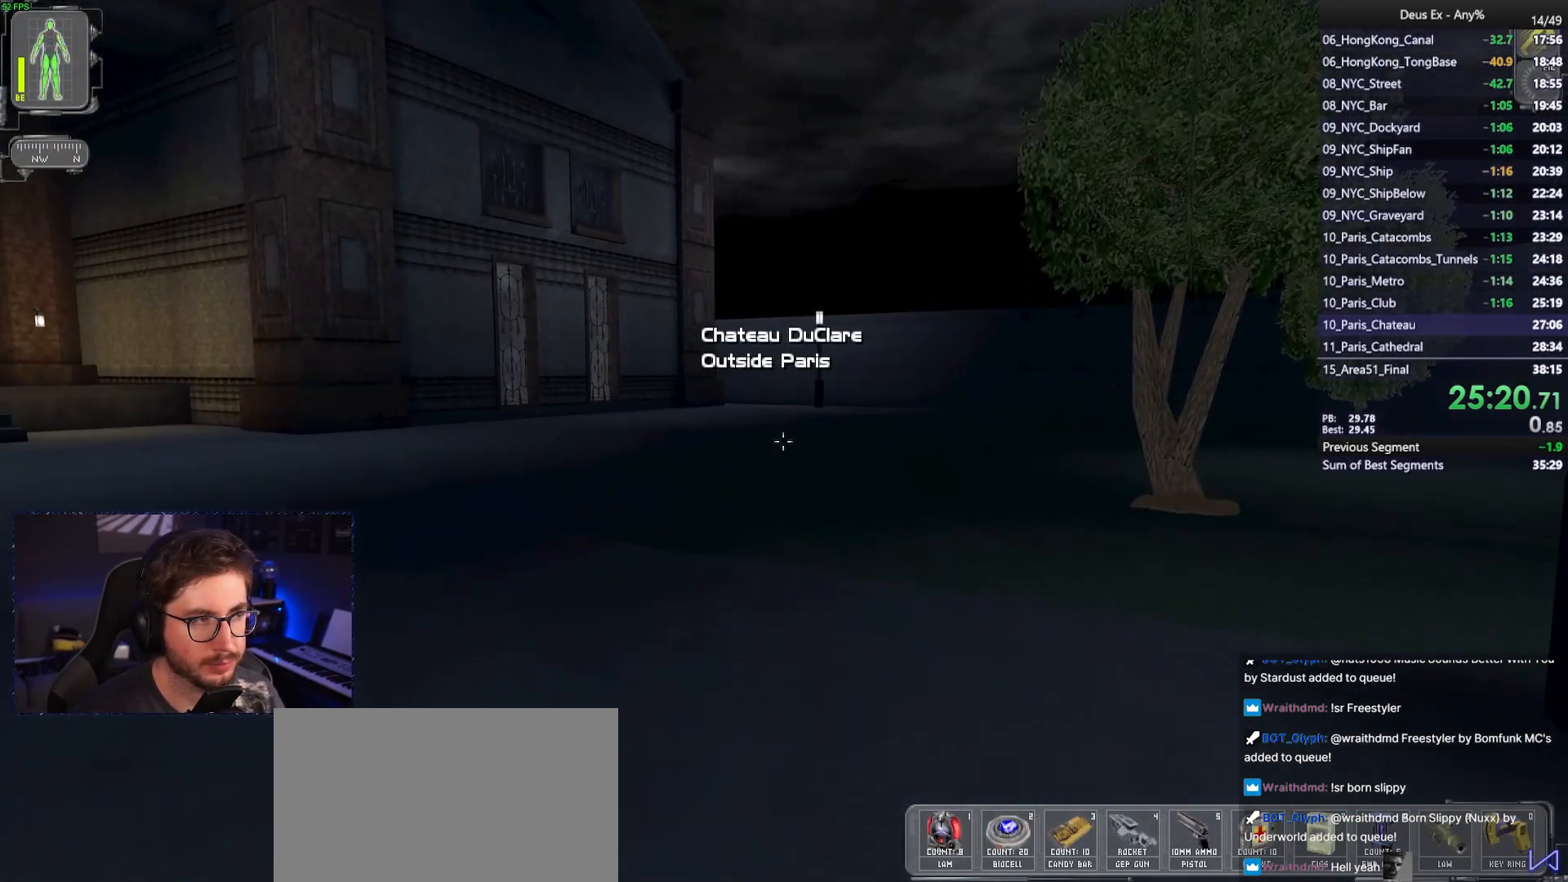
{"keys": ["w"], "mouse": [], "events": []}
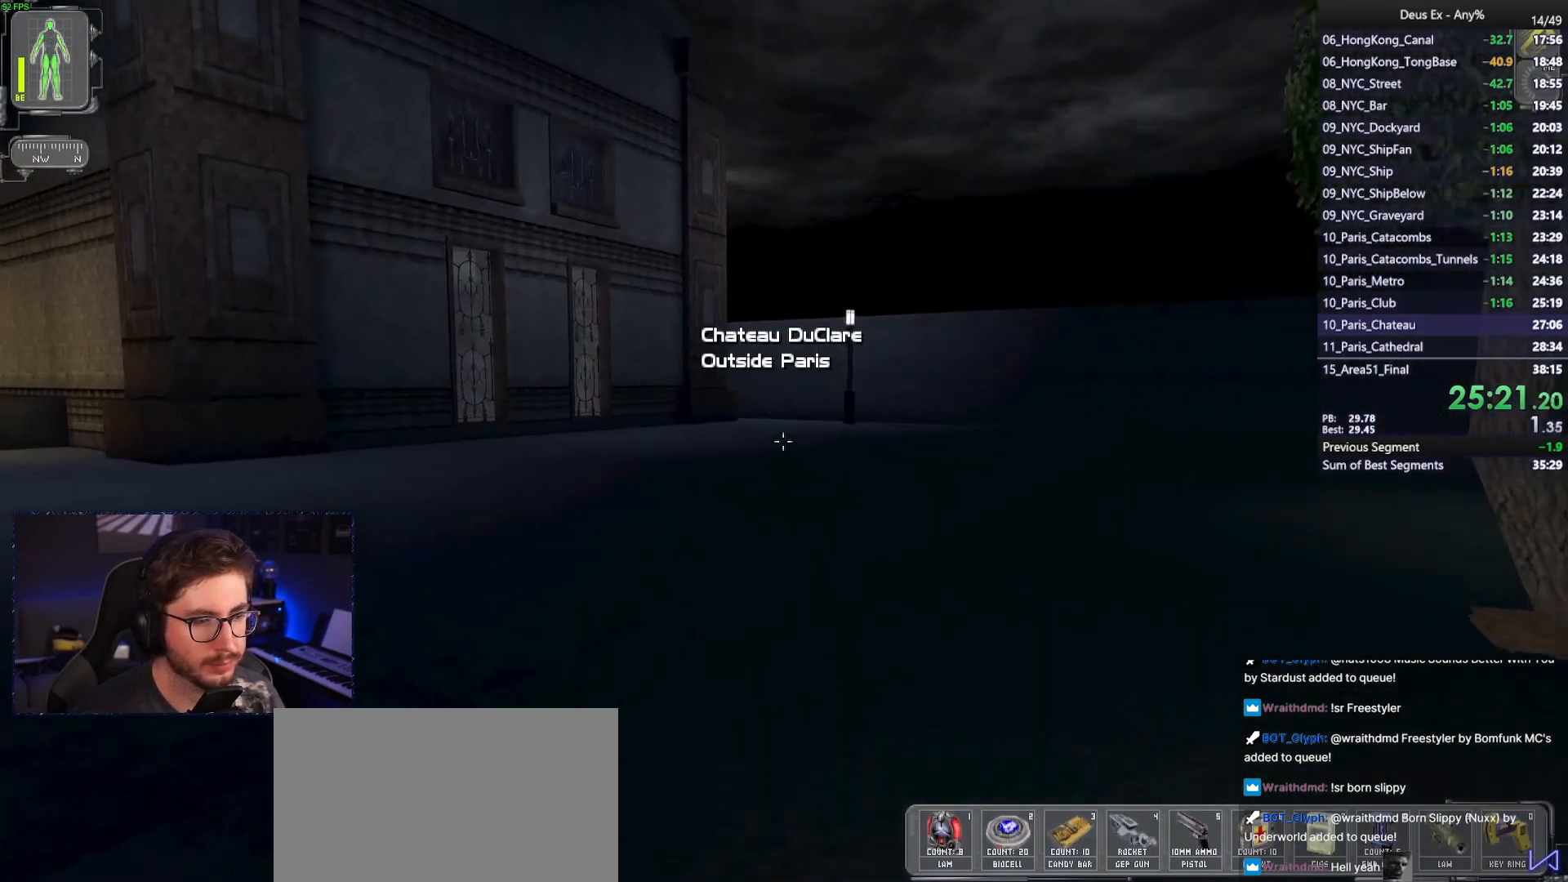
{"keys": ["w"], "mouse": ["left"], "events": [[150, "2", "down"], [233, "2", "up"], [483, "mouse_left", "down"]]}
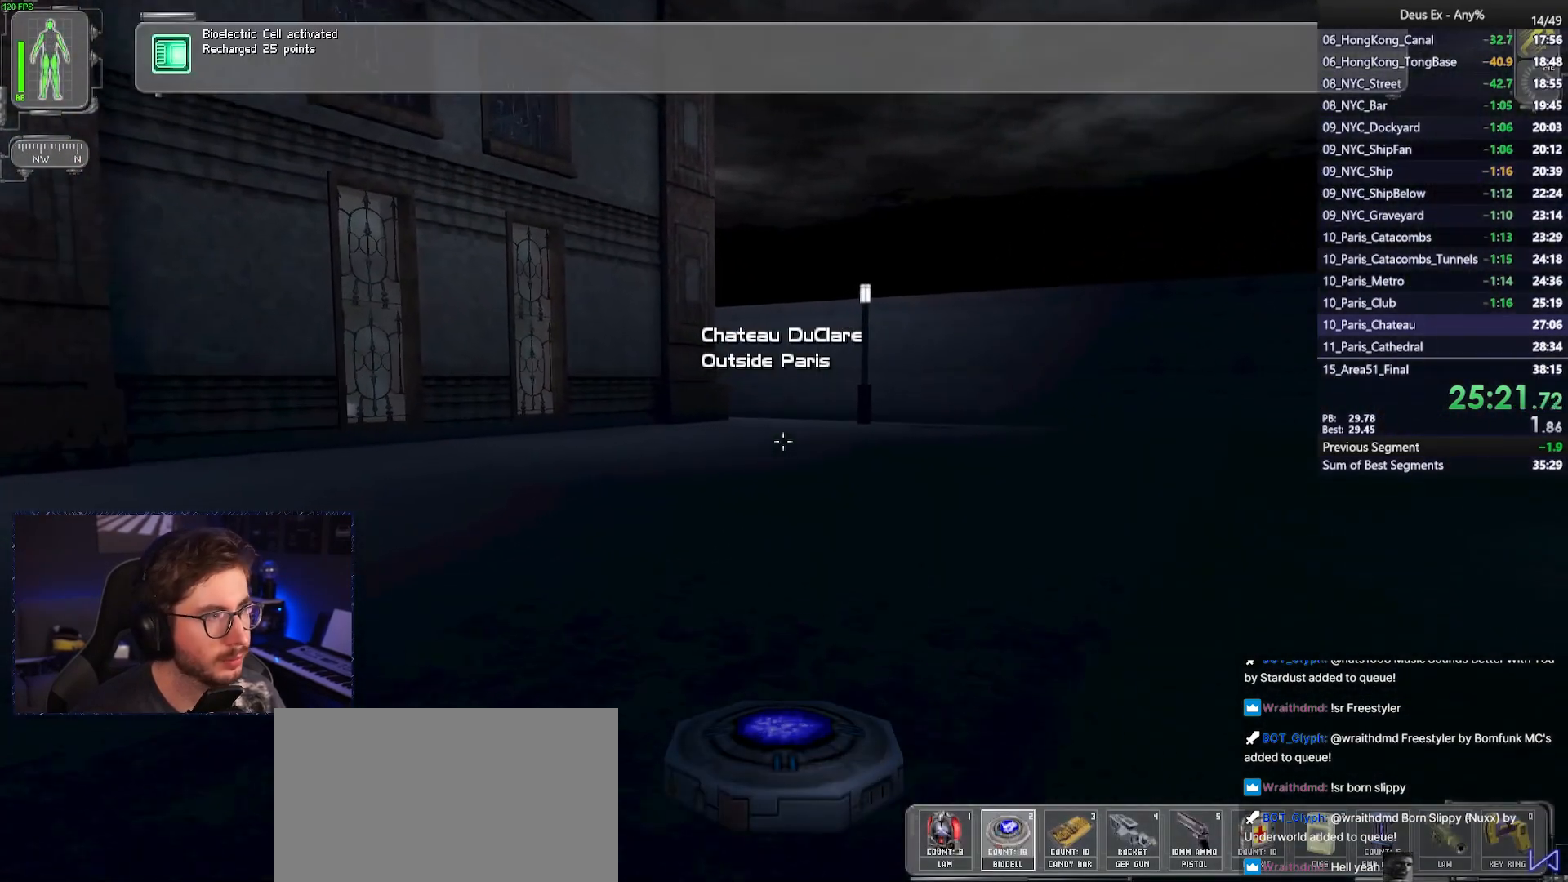
{"keys": ["w"], "mouse": [], "events": [[17, "mouse_left", "up"], [117, "mouse_left", "down"], [217, "mouse_left", "up"]]}
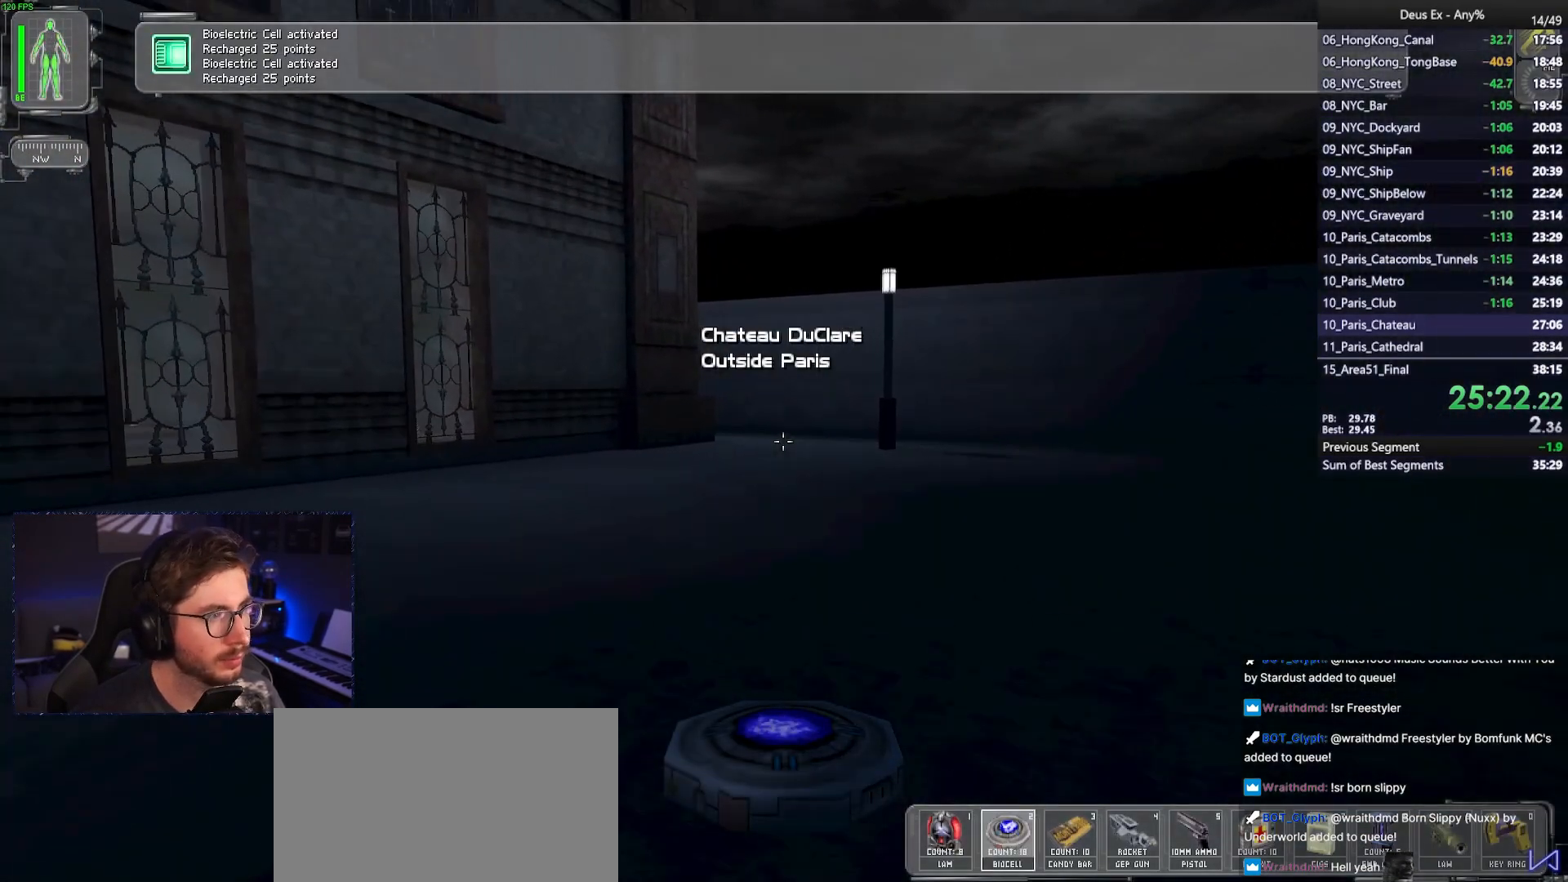
{"keys": ["w"], "mouse": [], "events": [[183, "mouse_right", "down"], [267, "mouse_right", "up"], [367, "1", "down"], [467, "1", "up"]]}
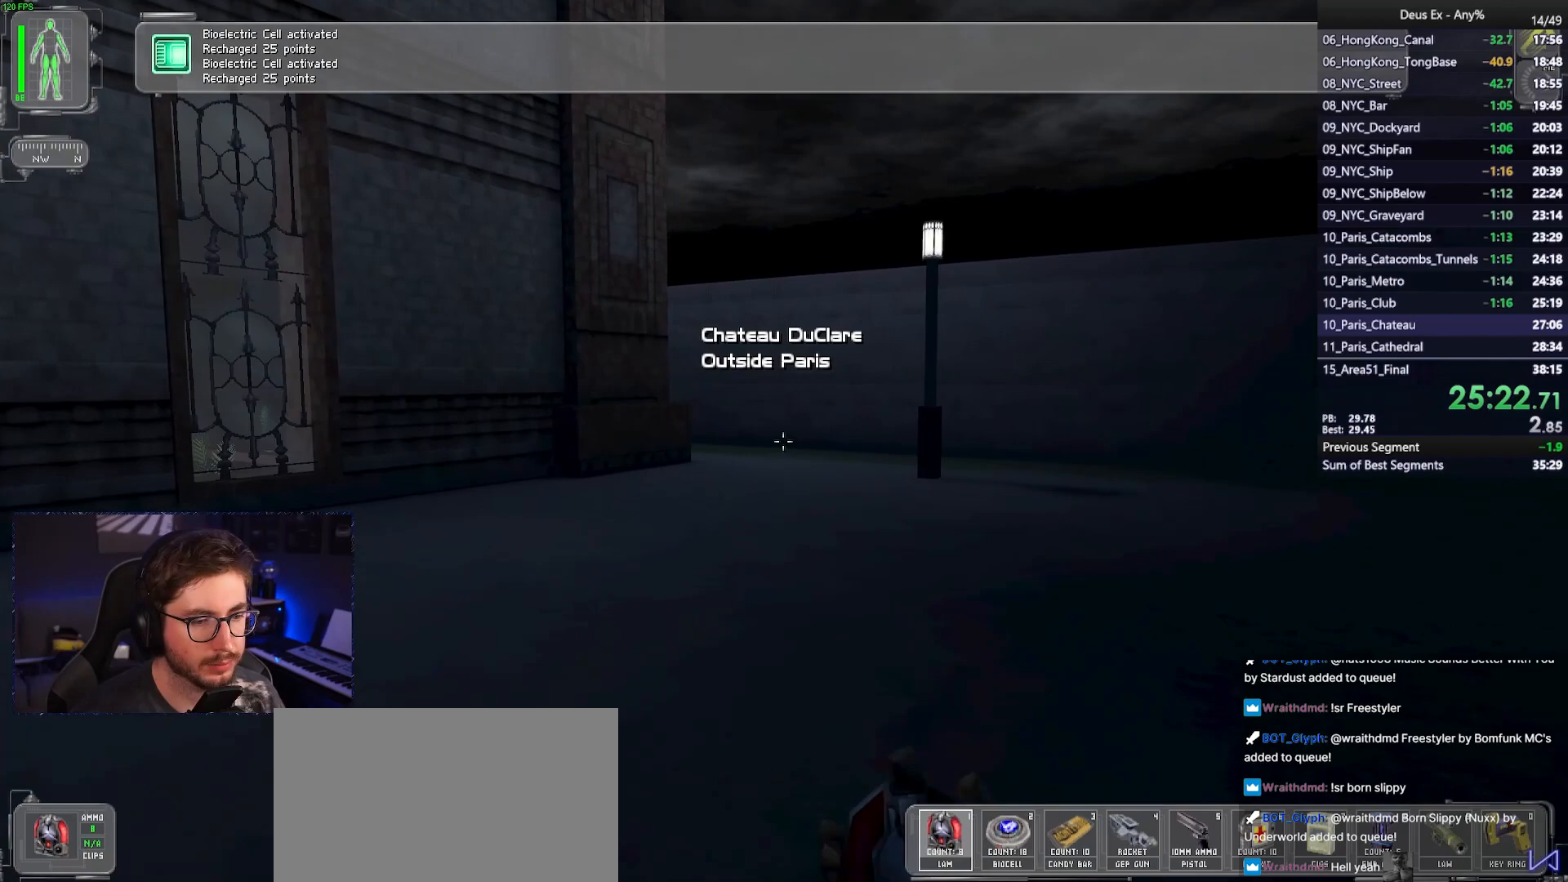
{"keys": ["w"], "mouse": [], "events": []}
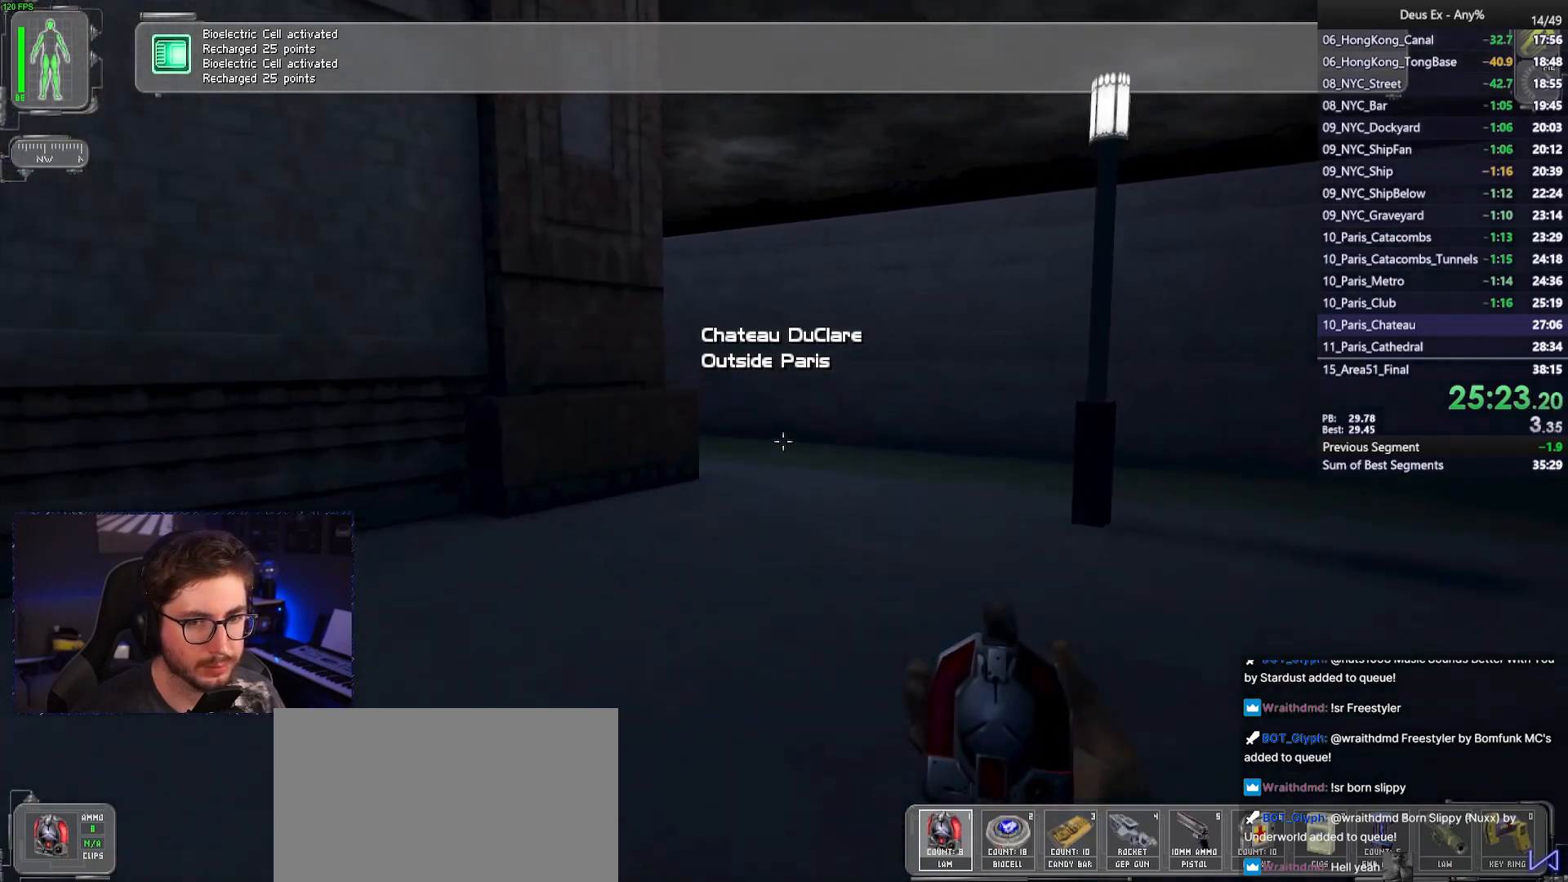
{"keys": ["w"], "mouse": [], "events": []}
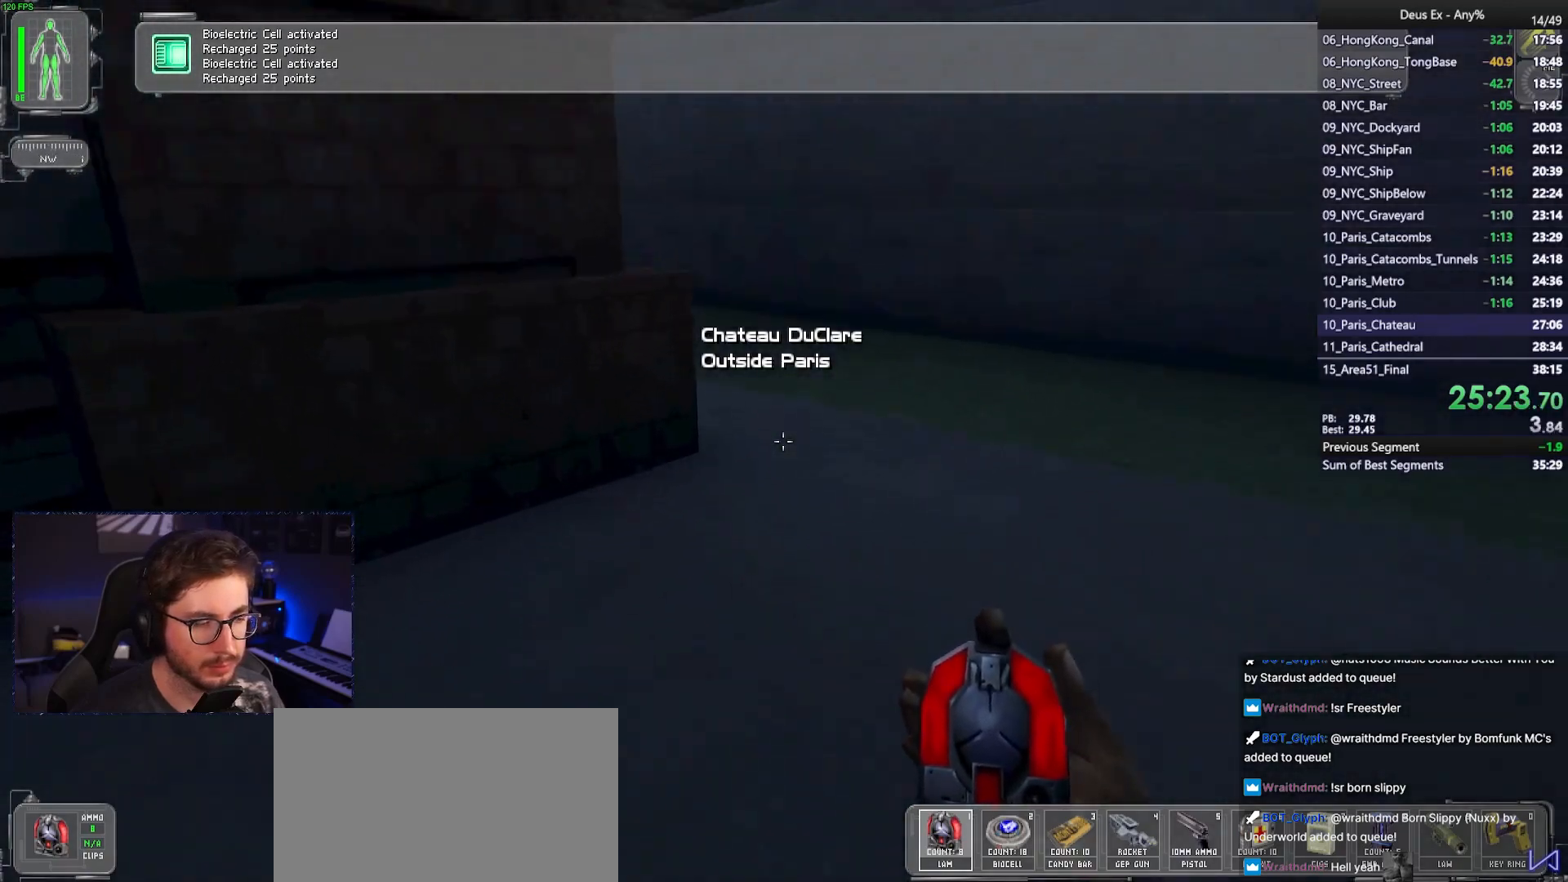
{"keys": ["w"], "mouse": [], "events": [[267, "d", "down"], [500, "d", "up"]]}
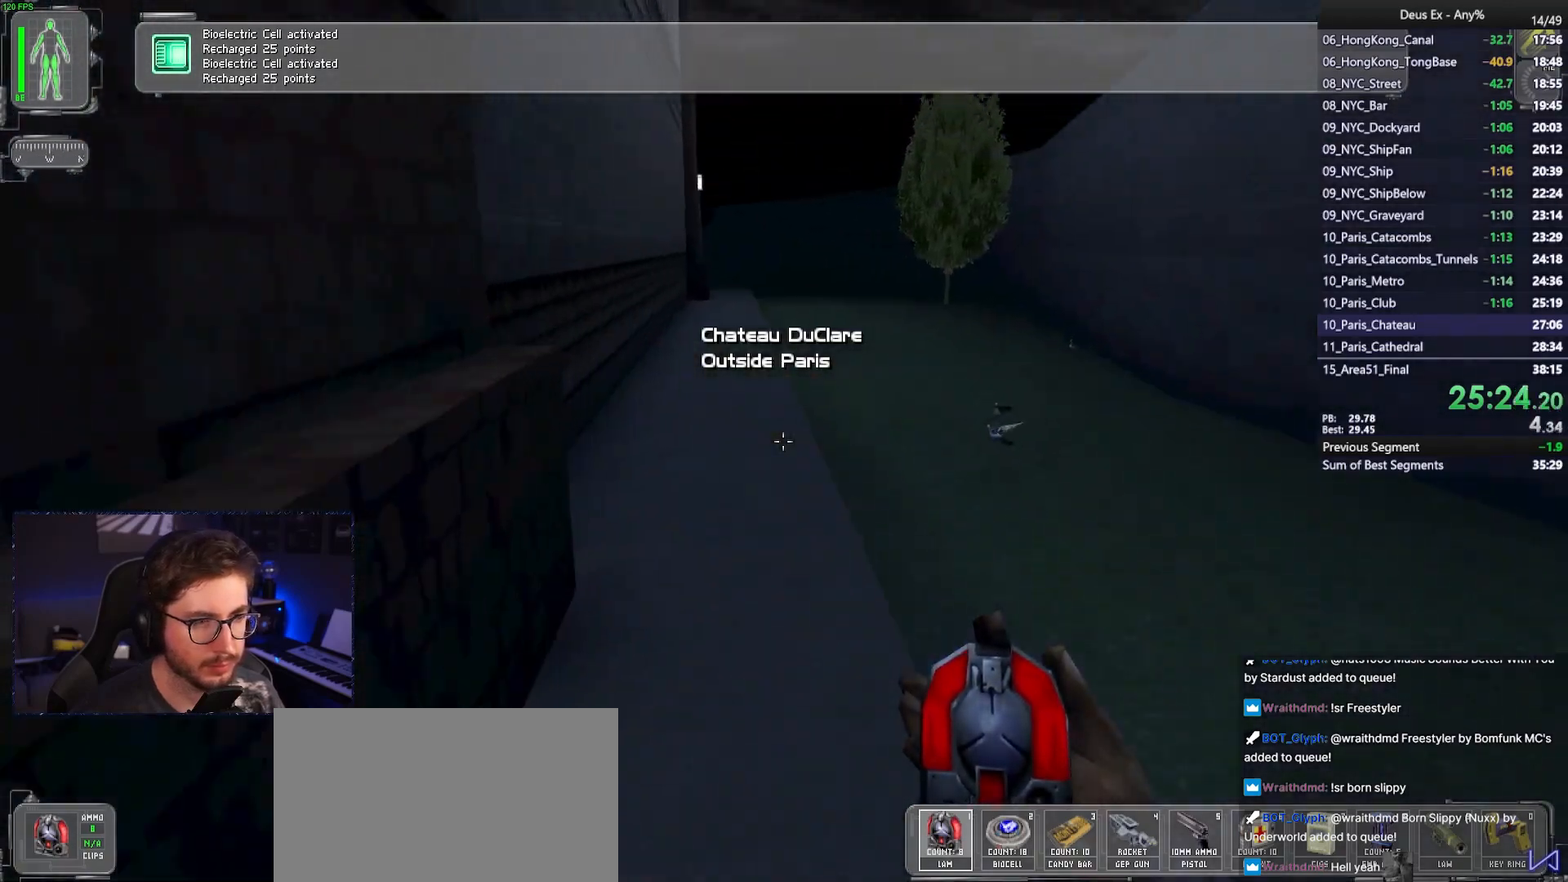
{"keys": ["w"], "mouse": [], "events": [[150, "a", "down"], [200, "a", "up"]]}
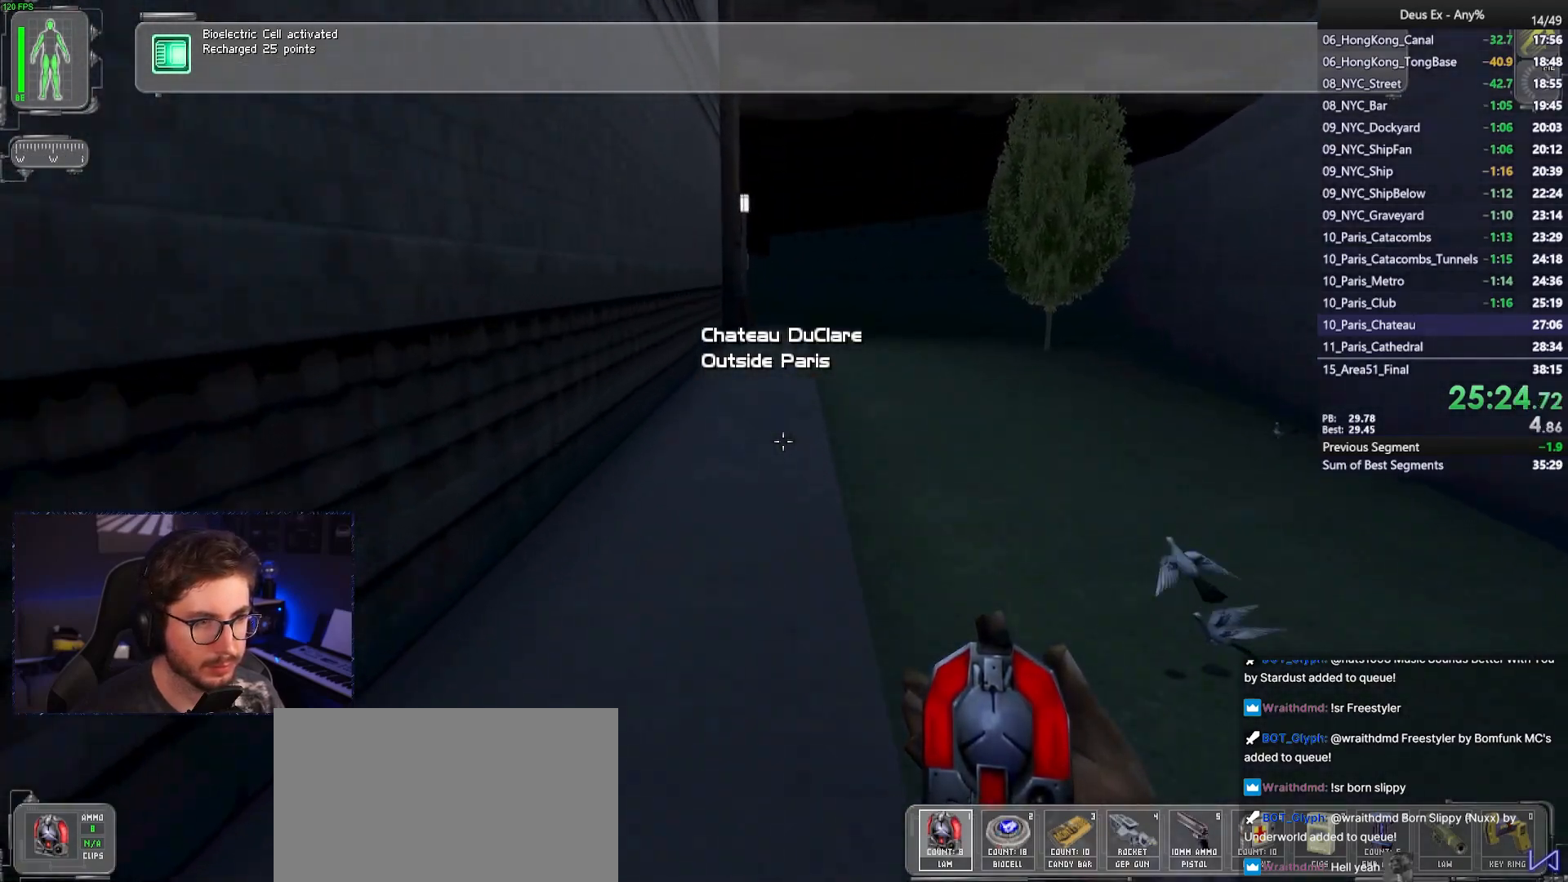
{"keys": ["w"], "mouse": [], "events": []}
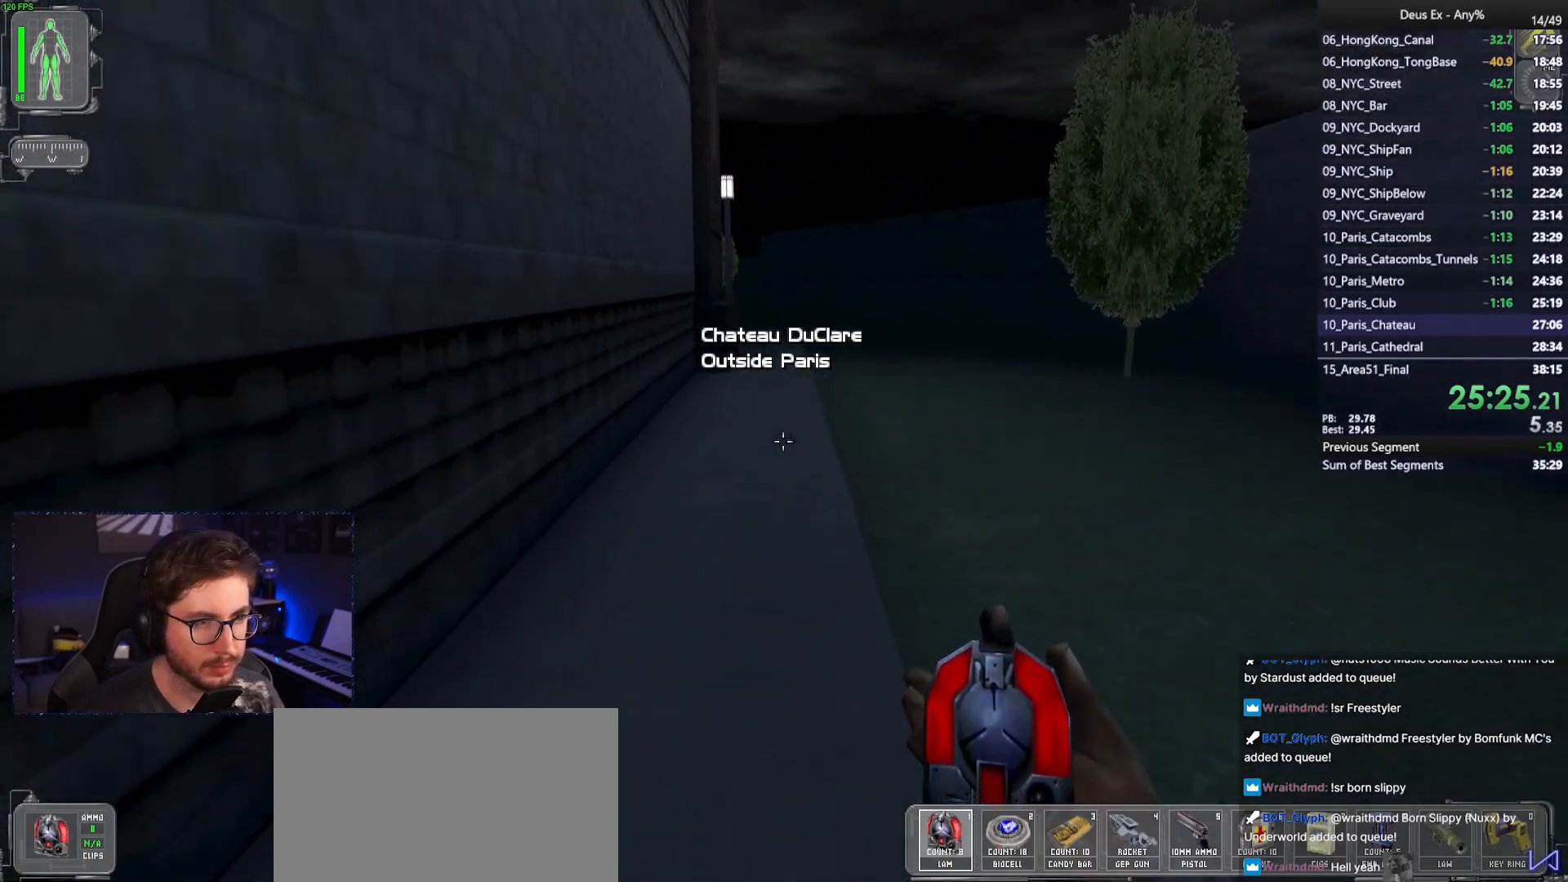
{"keys": ["w"], "mouse": [], "events": []}
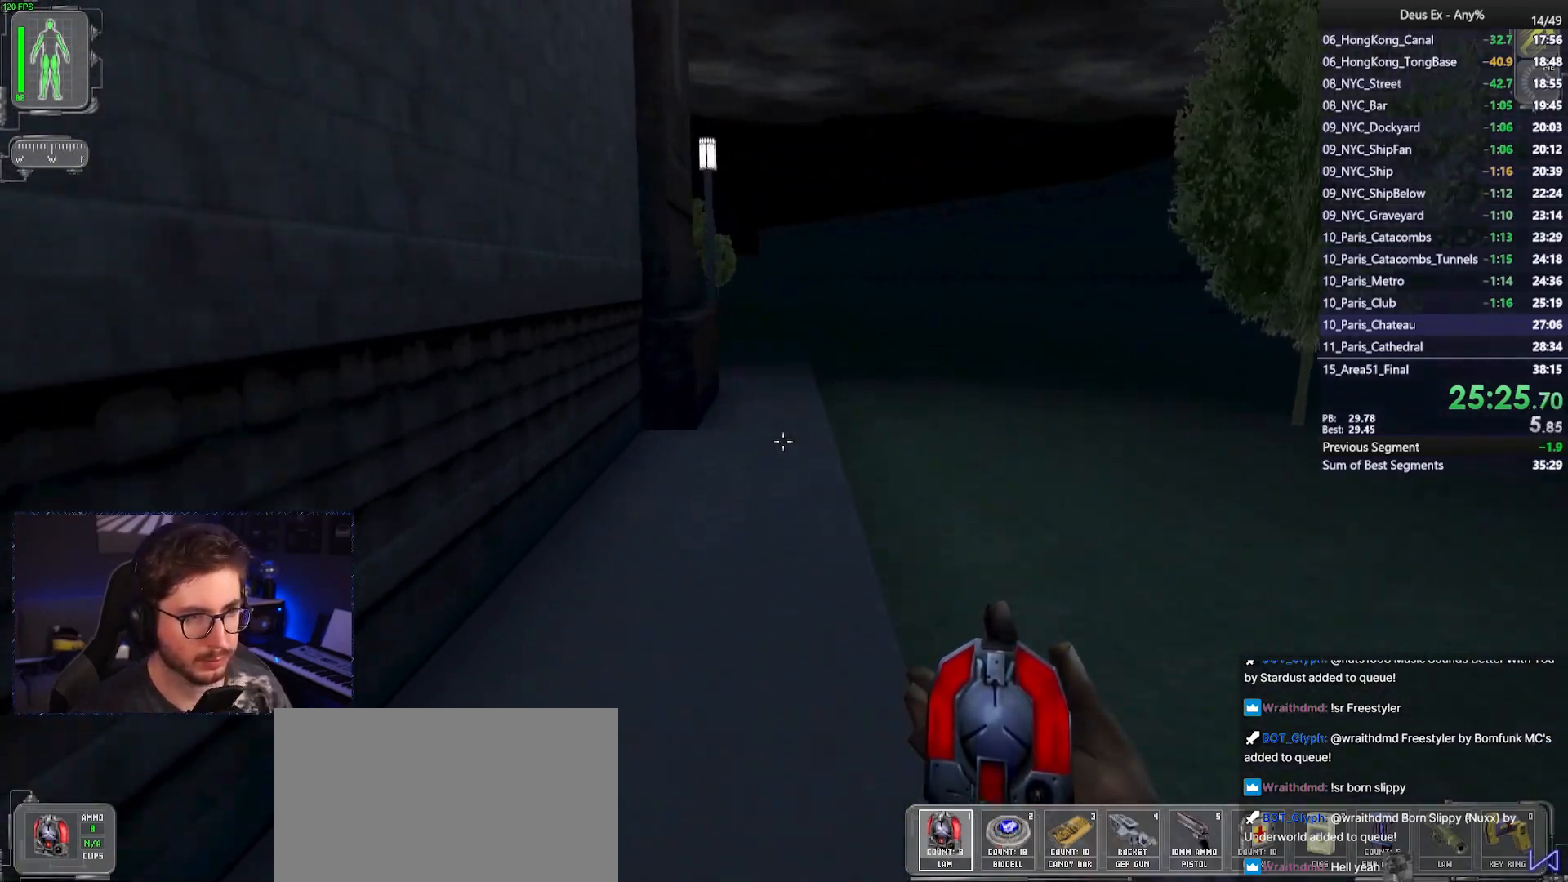
{"keys": ["w"], "mouse": [], "events": []}
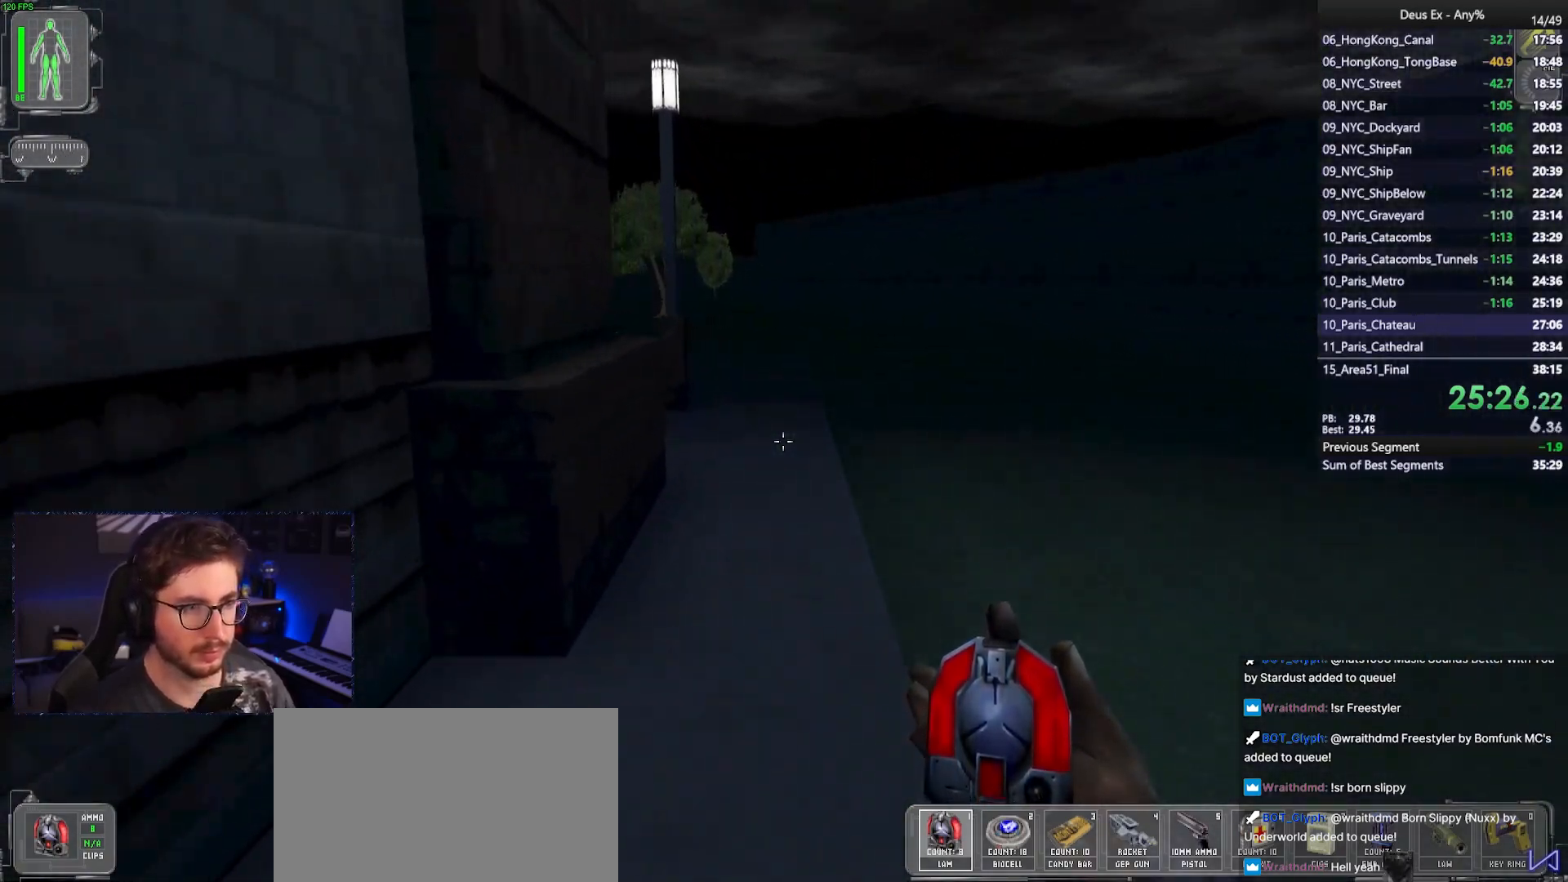
{"keys": ["w"], "mouse": [], "events": []}
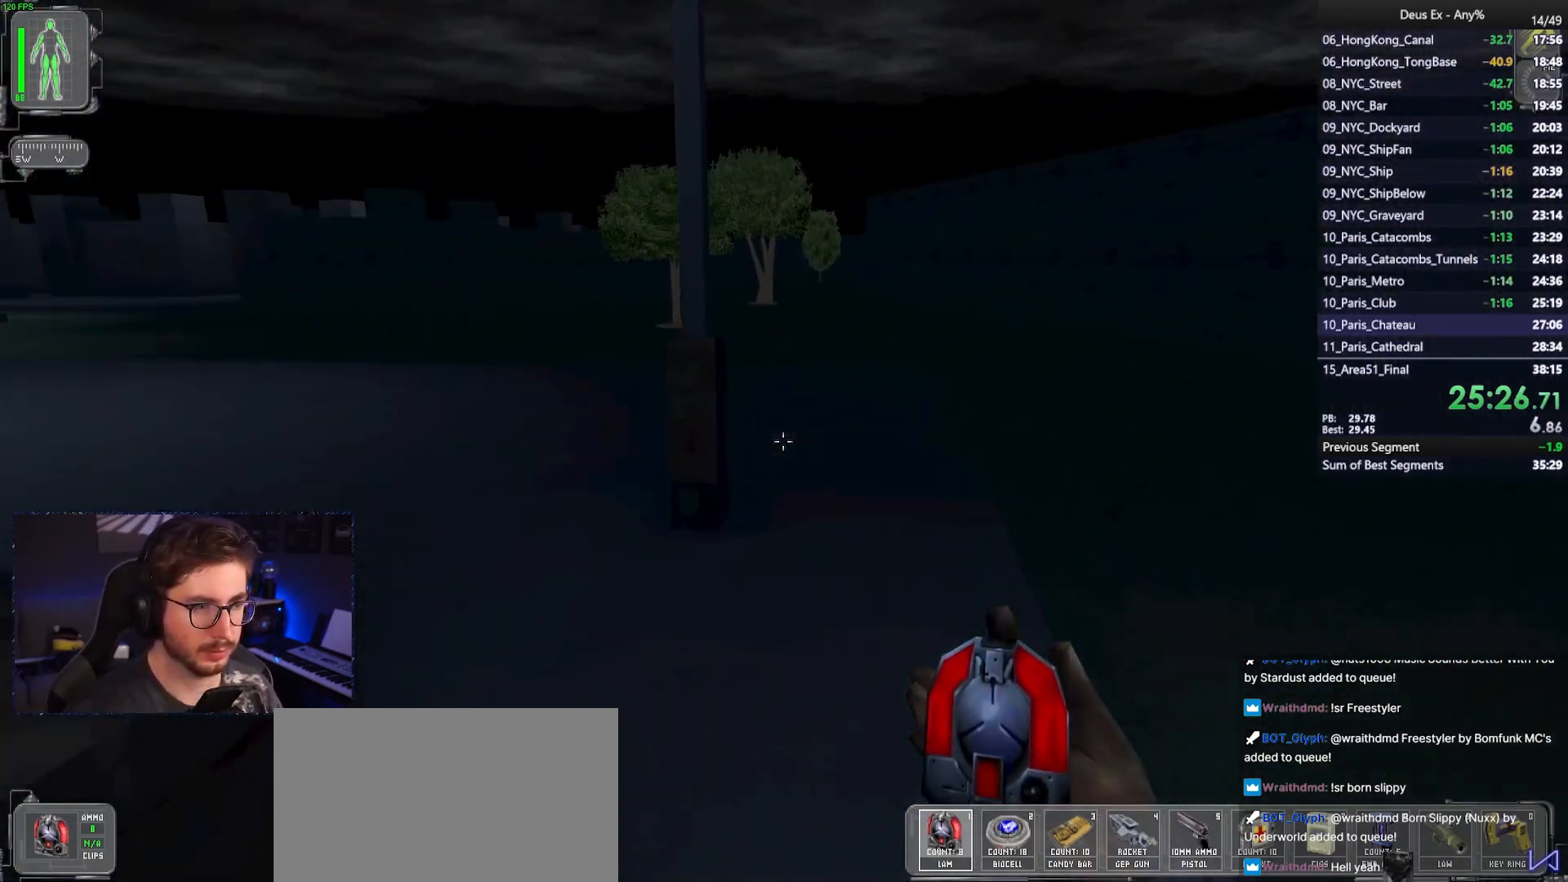
{"keys": ["w"], "mouse": [], "events": [[133, "a", "down"], [317, "a", "up"]]}
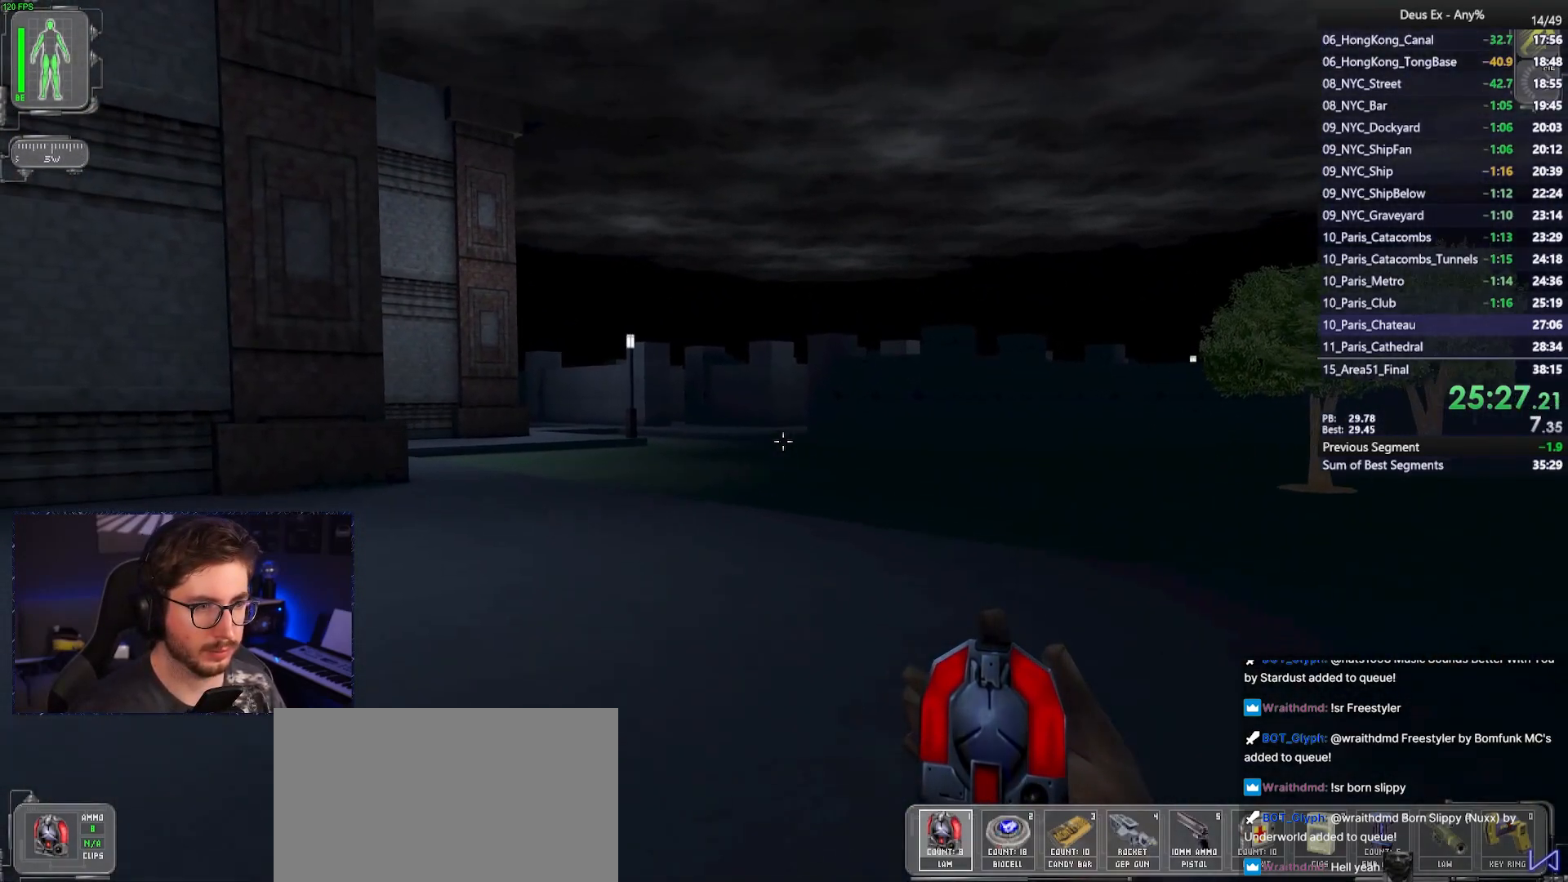
{"keys": ["w"], "mouse": [], "events": []}
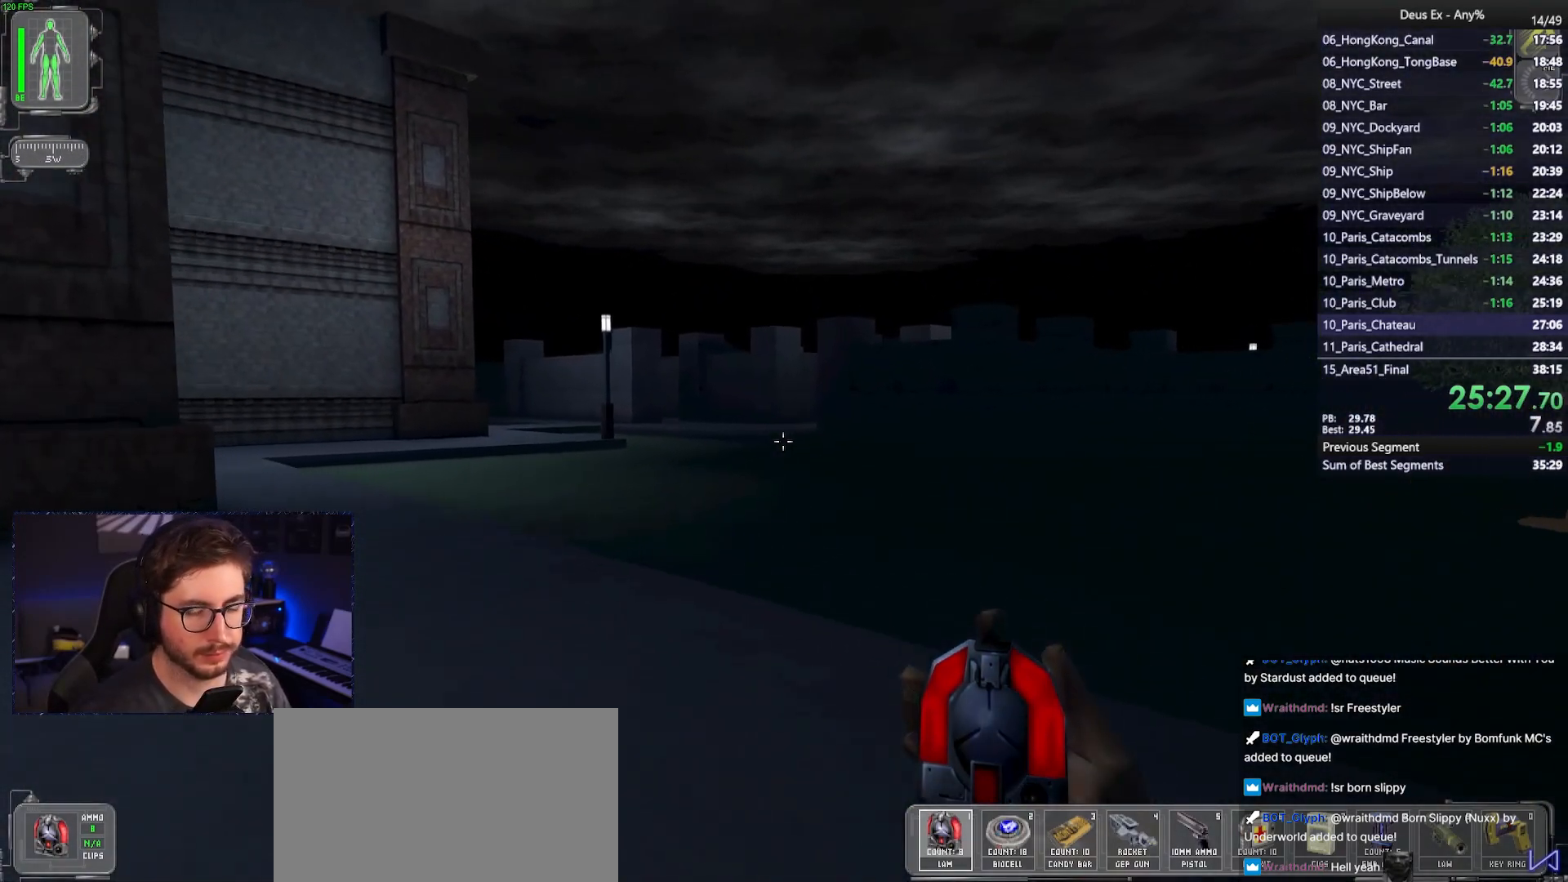
{"keys": ["w"], "mouse": [], "events": []}
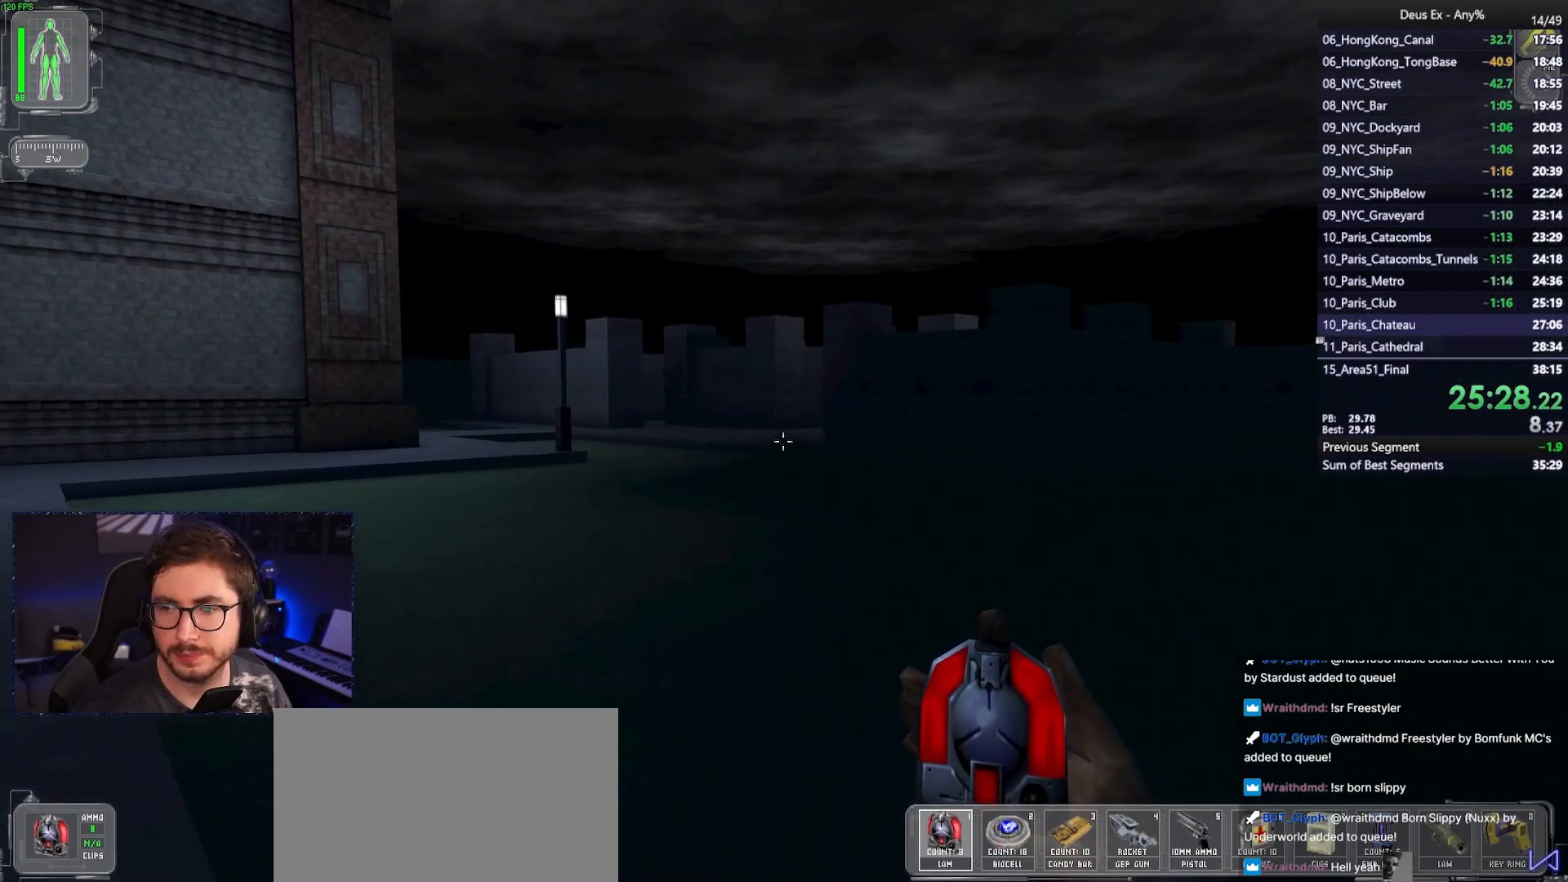
{"keys": ["w"], "mouse": [], "events": []}
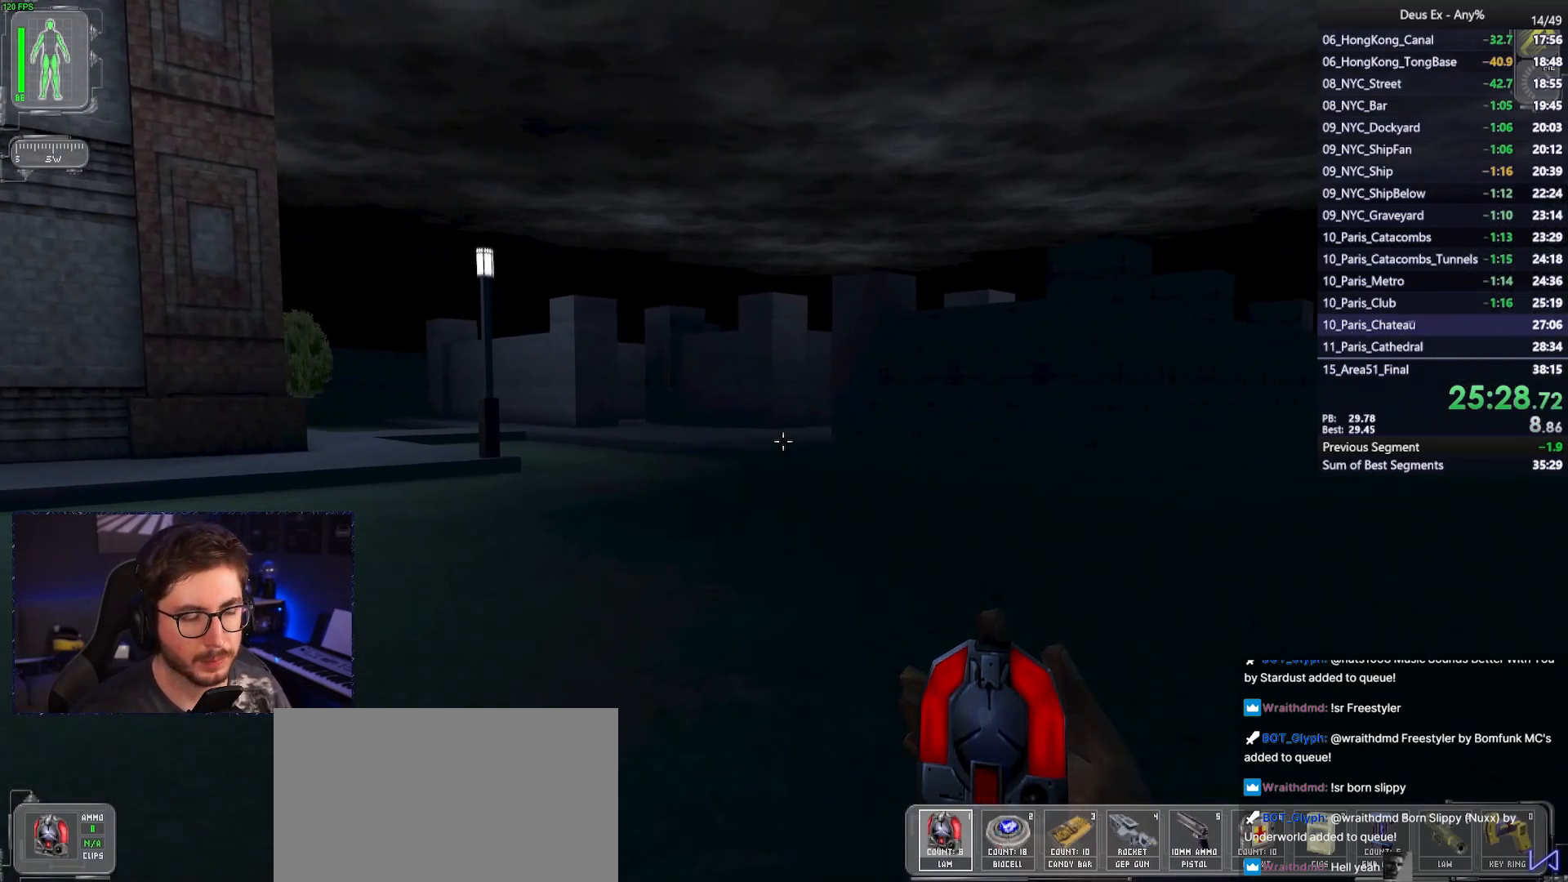
{"keys": ["w"], "mouse": [], "events": []}
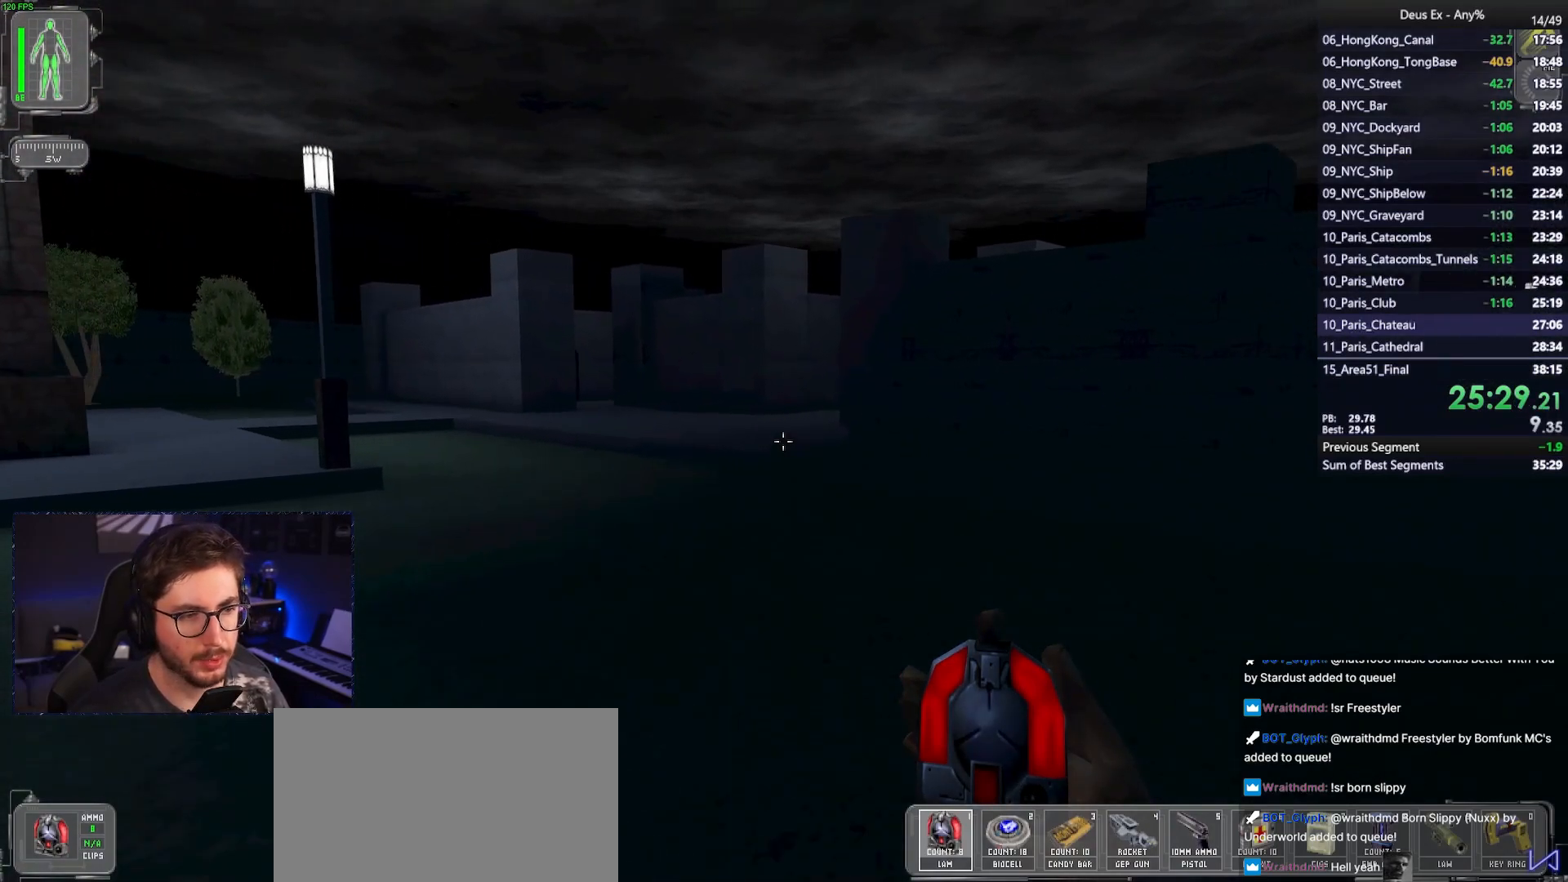
{"keys": ["w"], "mouse": [], "events": []}
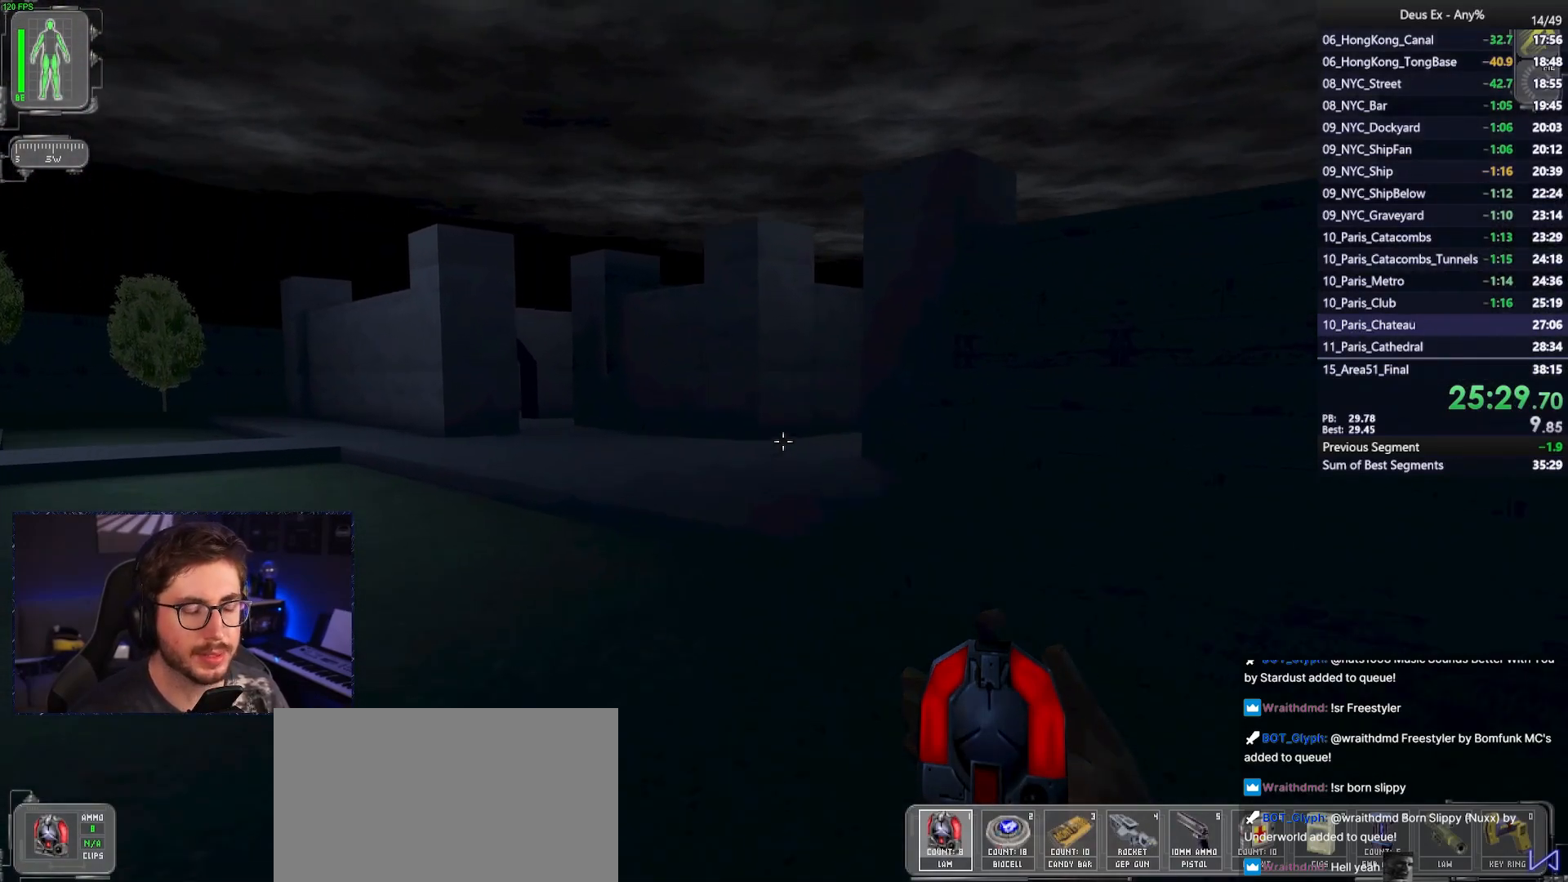
{"keys": ["w"], "mouse": [], "events": []}
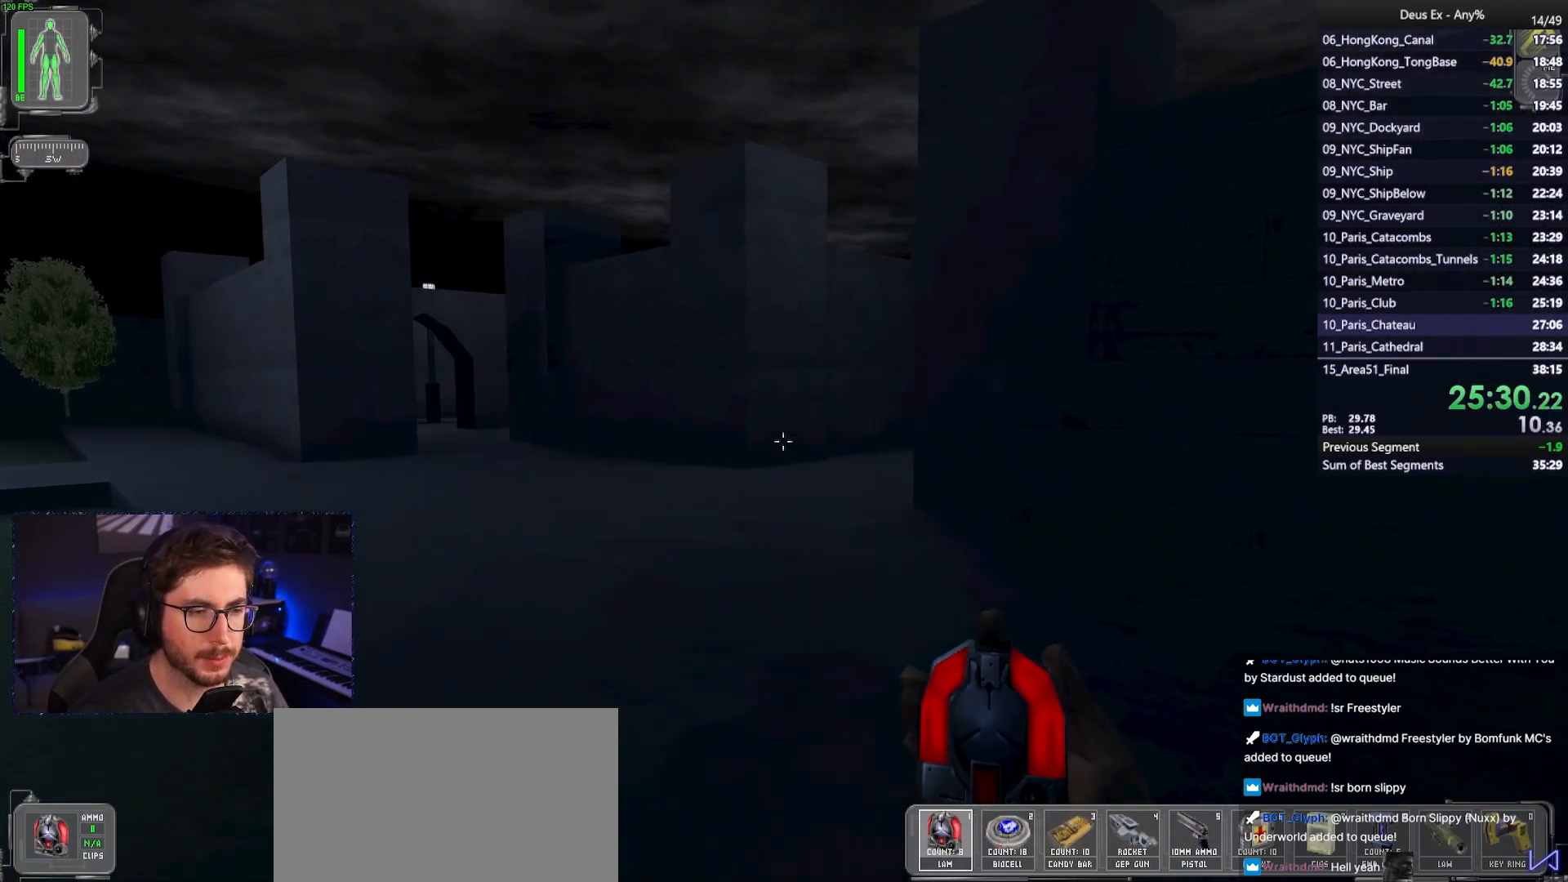
{"keys": ["a", "w"], "mouse": [], "events": [[283, "a", "down"]]}
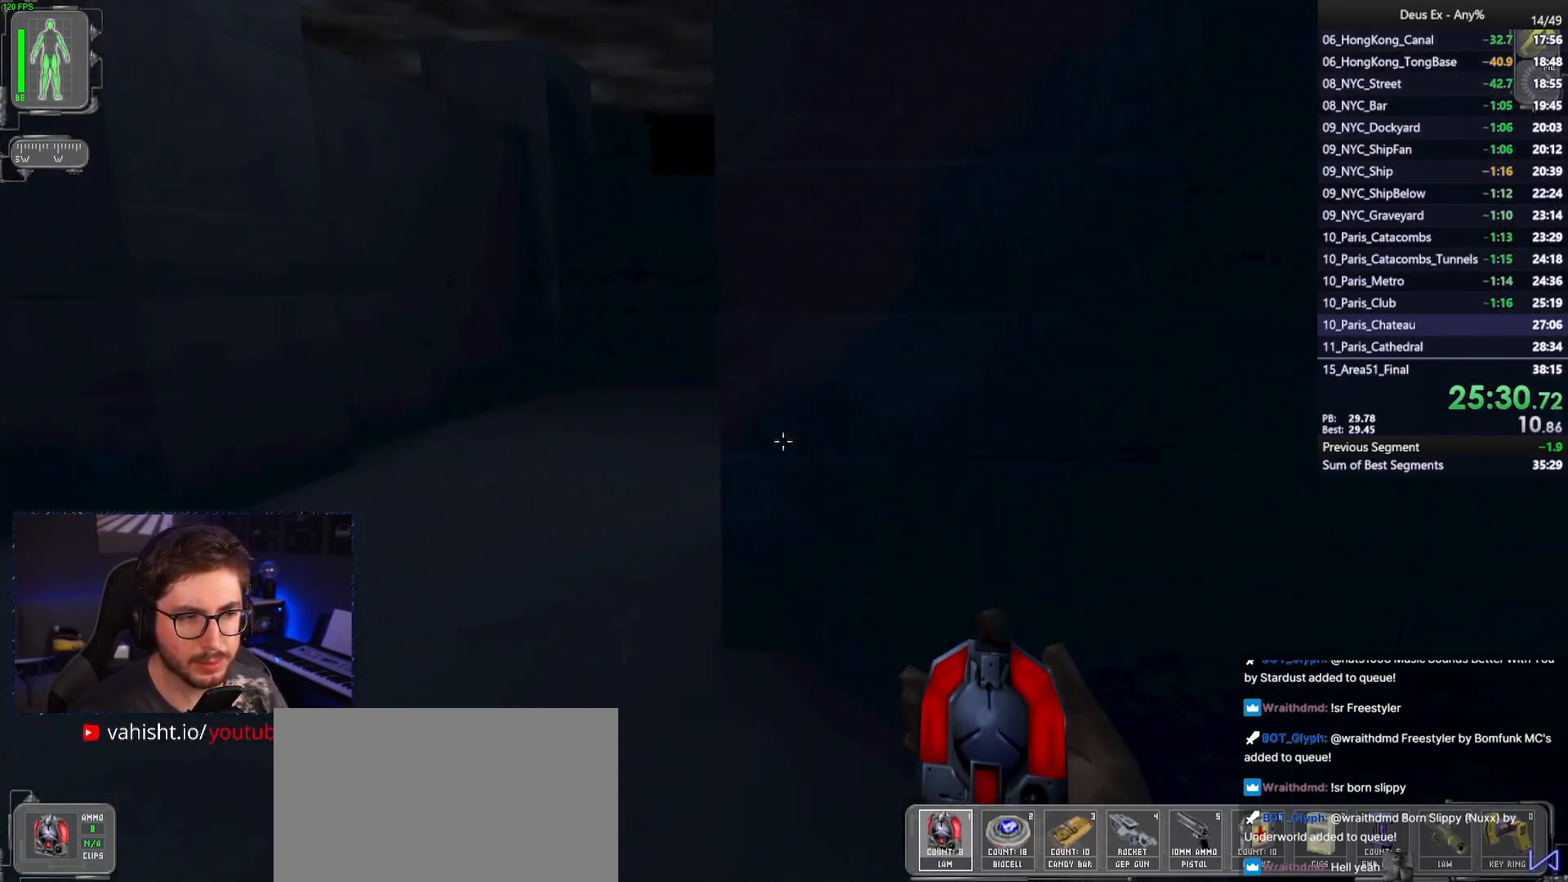
{"keys": ["w"], "mouse": [], "events": [[250, "a", "up"], [350, "a", "down"], [483, "a", "up"]]}
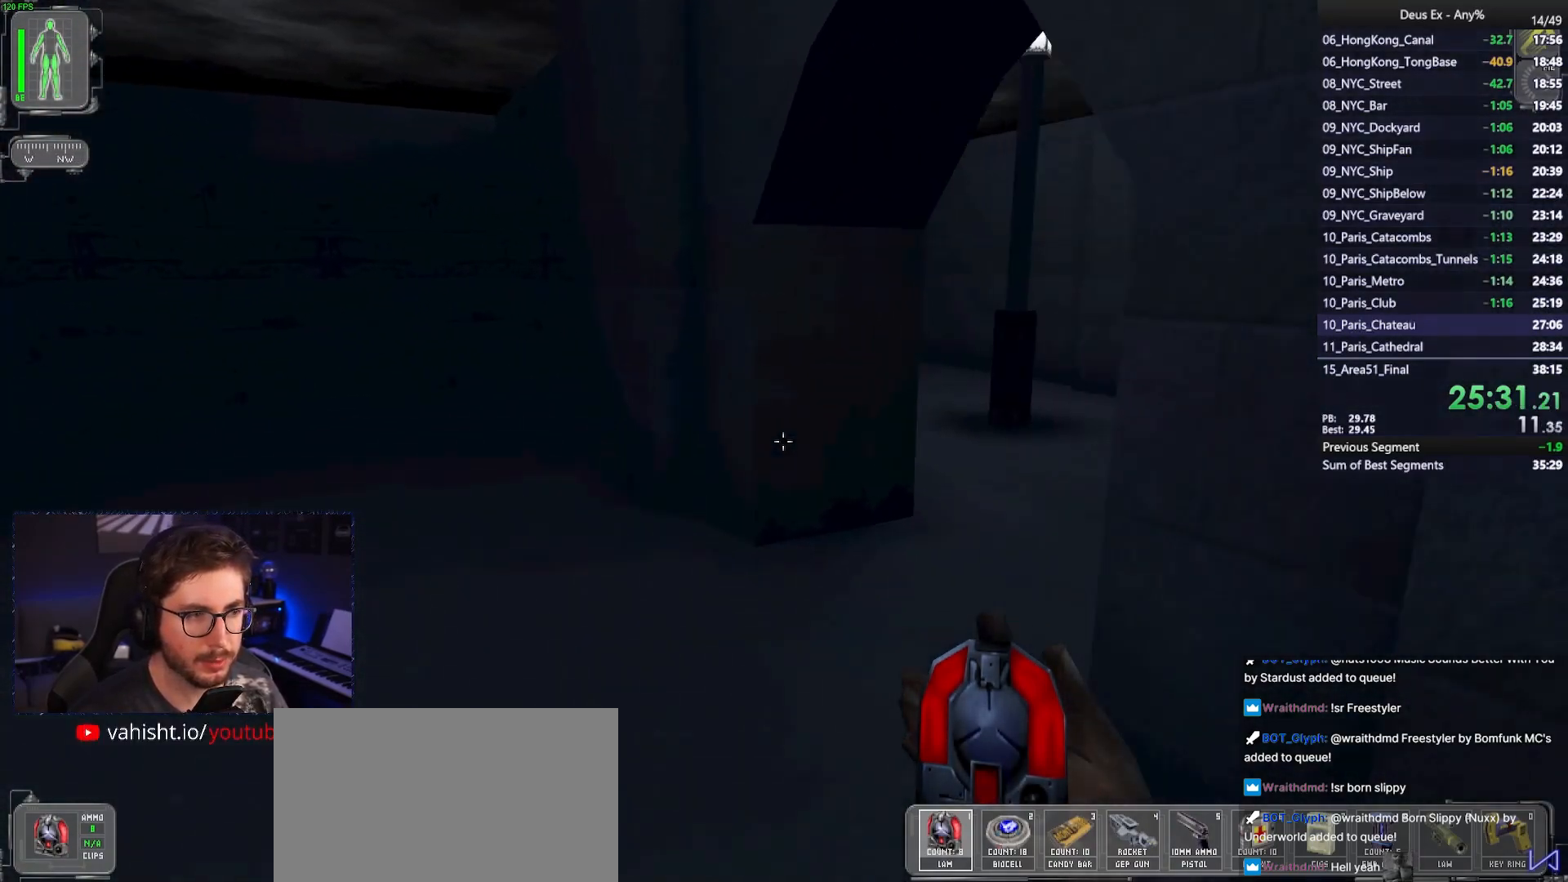
{"keys": ["w"], "mouse": [], "events": [[233, "d", "down"], [500, "d", "up"]]}
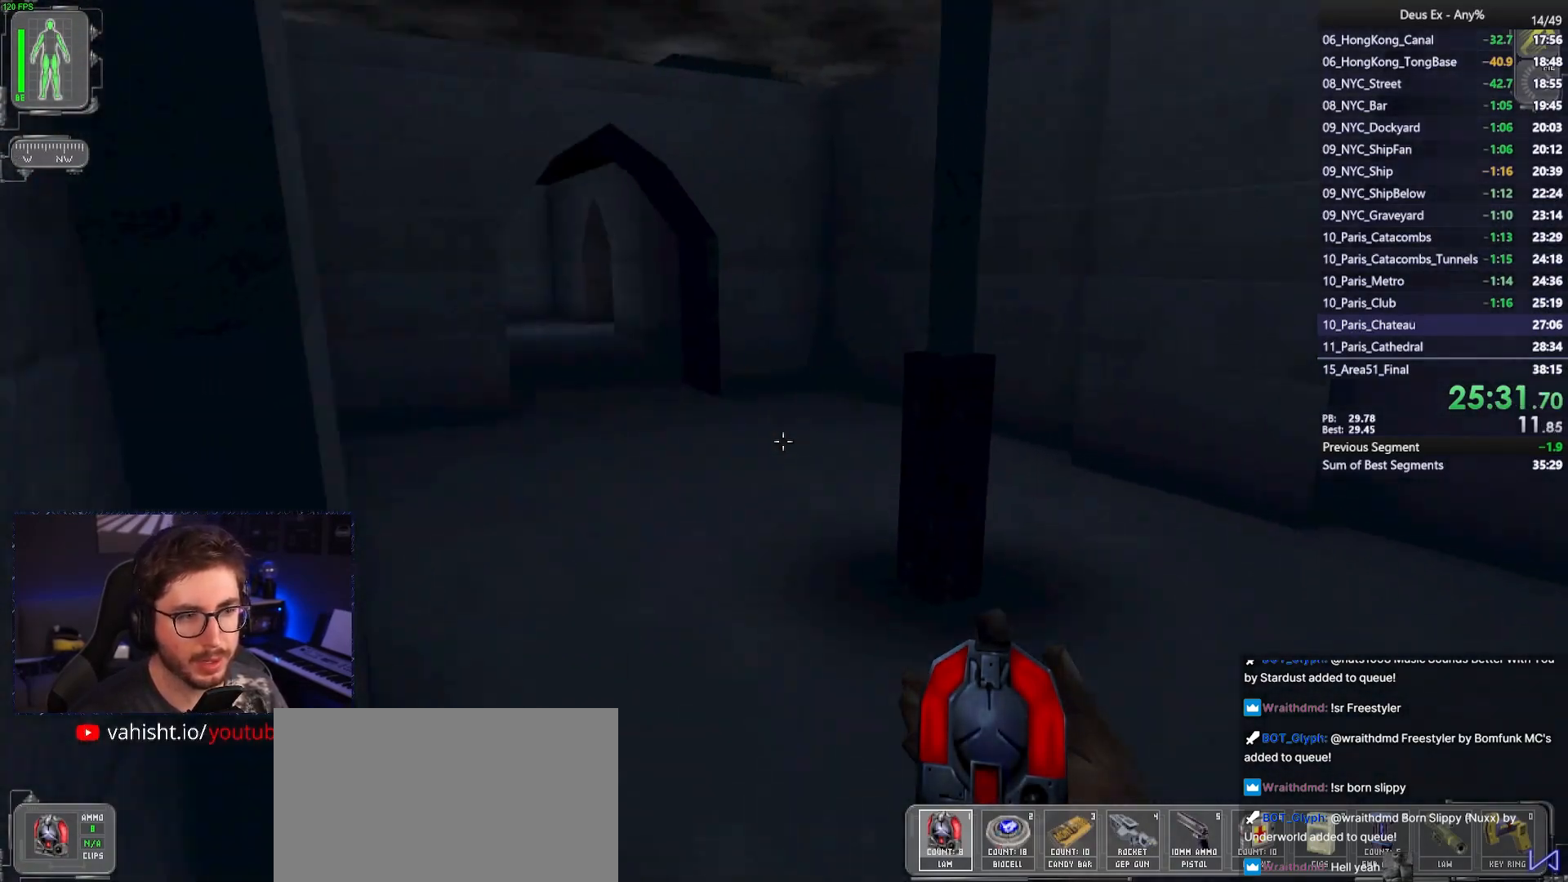
{"keys": ["d", "w"], "mouse": [], "events": [[100, "a", "down"], [200, "a", "up"], [433, "d", "down"]]}